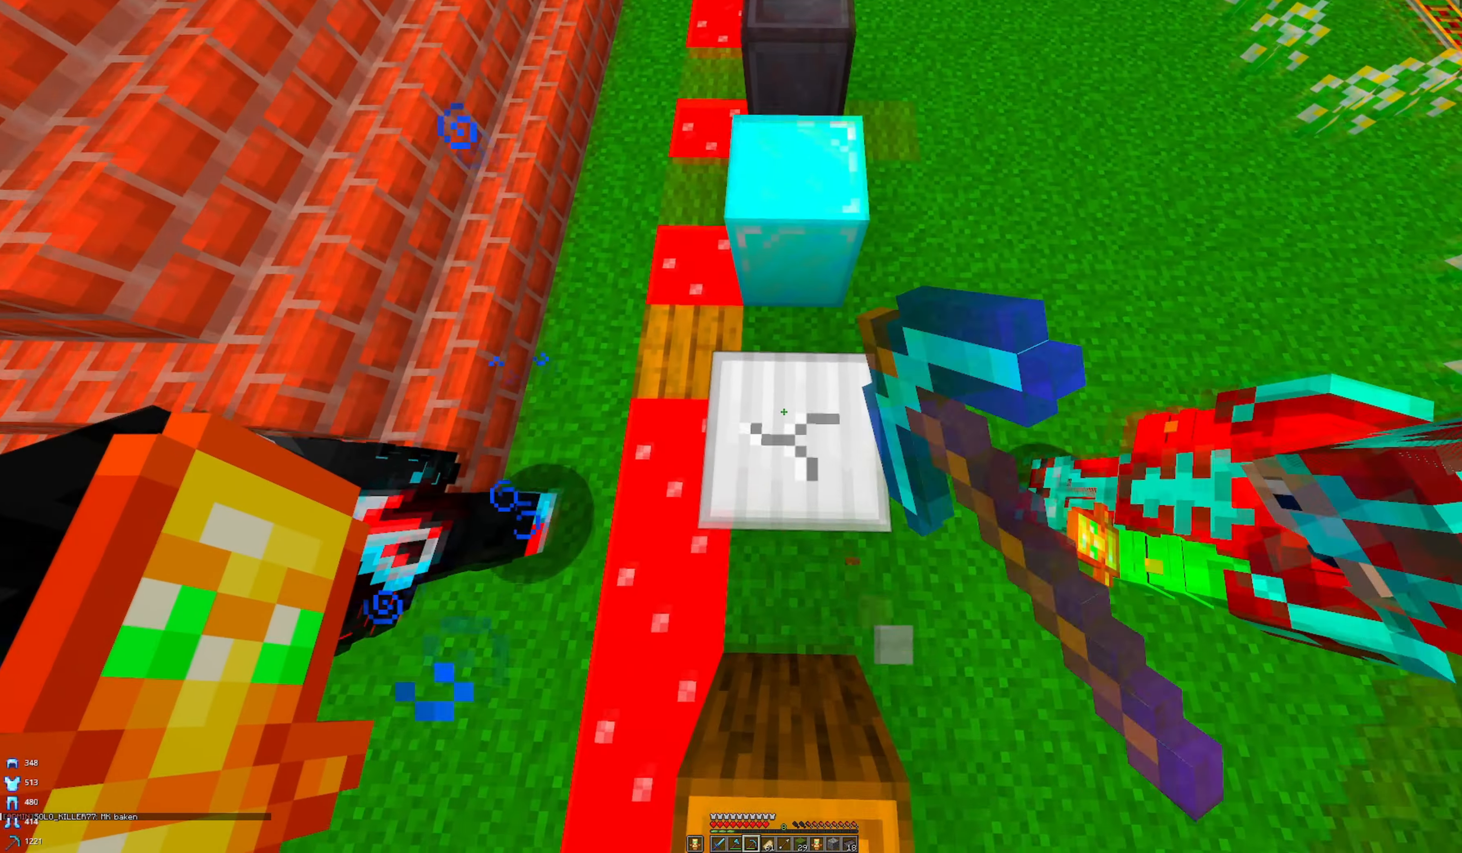
Gameplay with keyboard and mouse; each line is a JSON object with the keys and mouse buttons held at the frame after it. "events" lists presses ("down") and releases ("up") of "a", "d", "s", "space", "w", "mouse_left" and "mouse_right" between this image and that frame as [ms after this image, input, new state], when the widget could be followed in between. "mouse_left", "mouse_right" = the "left", "right" buttons of the "mouse" list. No other keys are recorded. Fast repeated clicks can show as one long hold. Mouse movement is not recorded.
{"keys": [], "mouse": ["left"], "events": []}
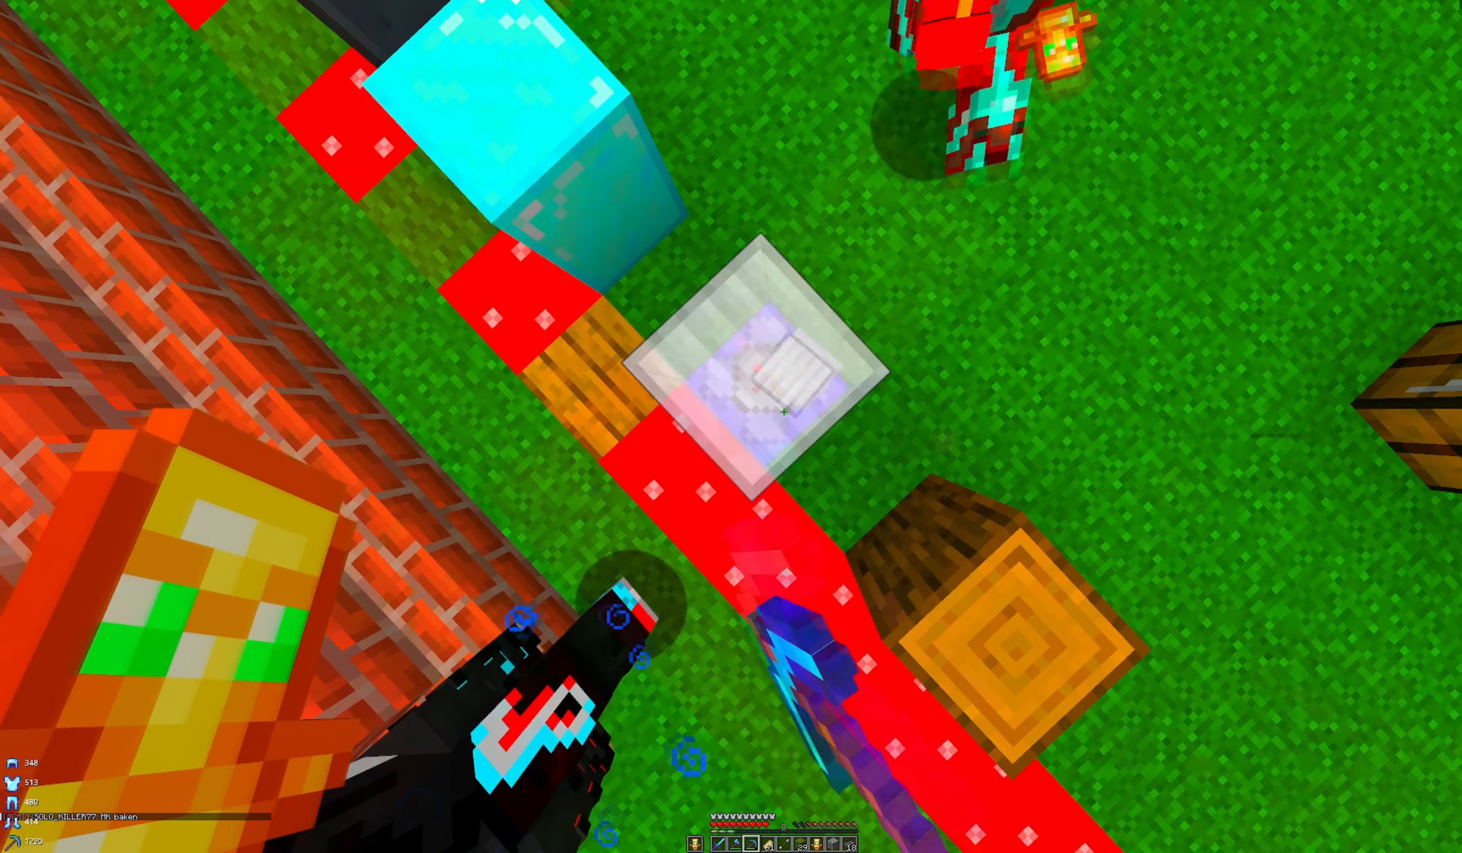
{"keys": [], "mouse": ["left"], "events": []}
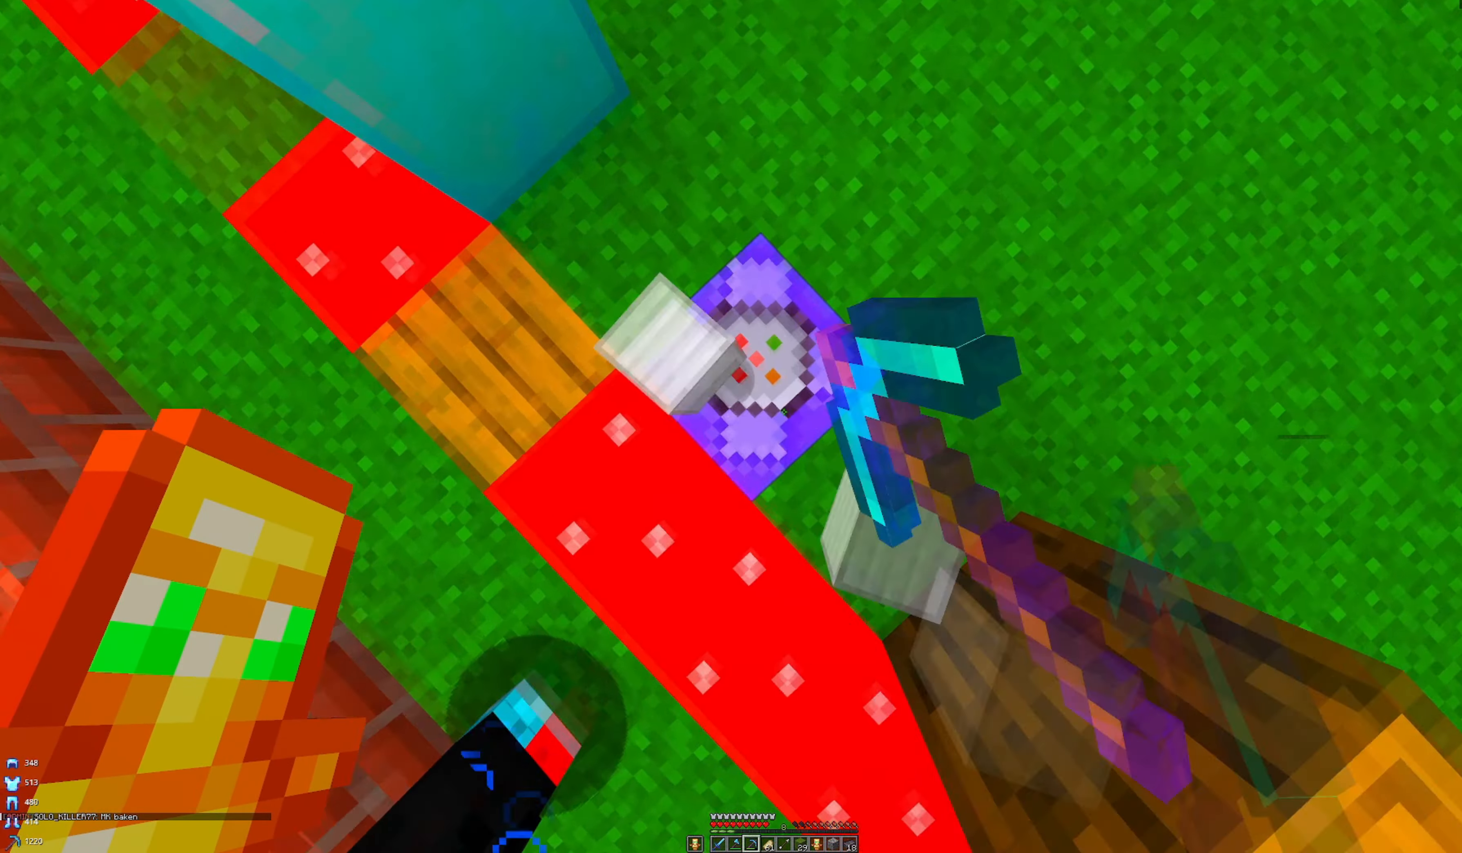
{"keys": [], "mouse": ["left"], "events": []}
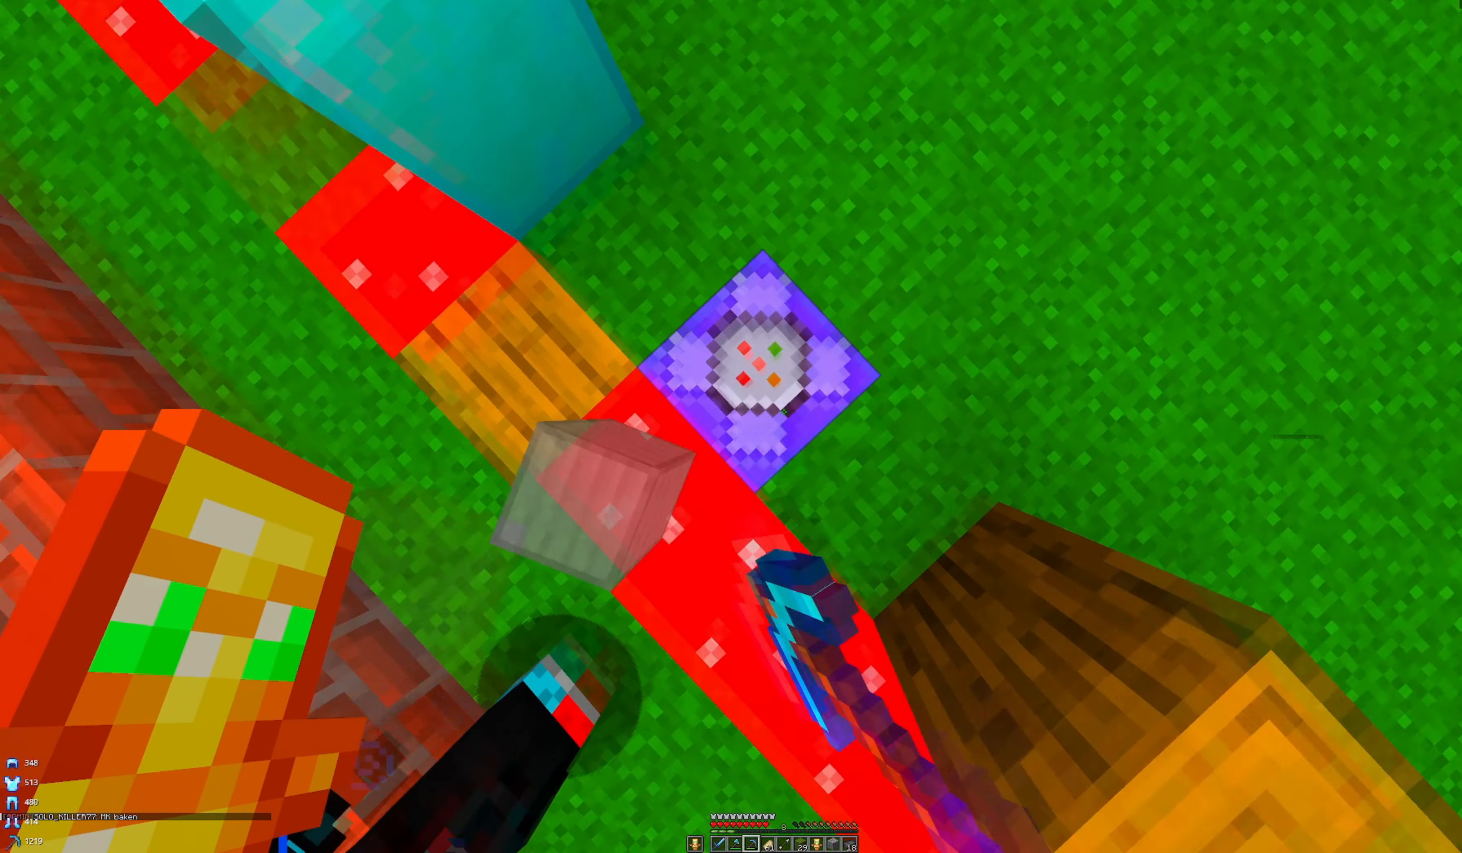
{"keys": [], "mouse": ["left"], "events": []}
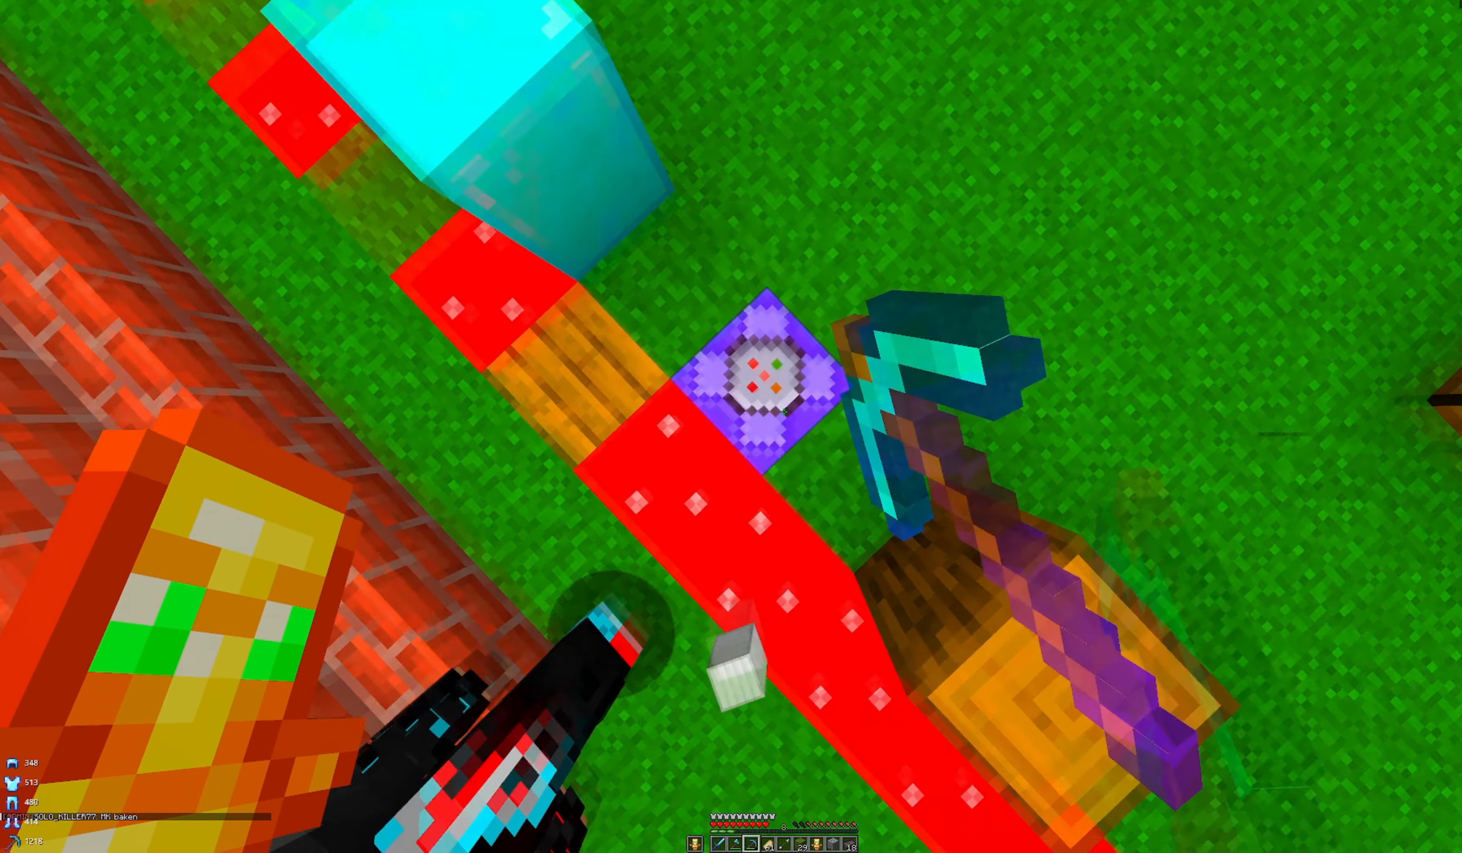
{"keys": [], "mouse": [], "events": [[500, "mouse_left", "up"]]}
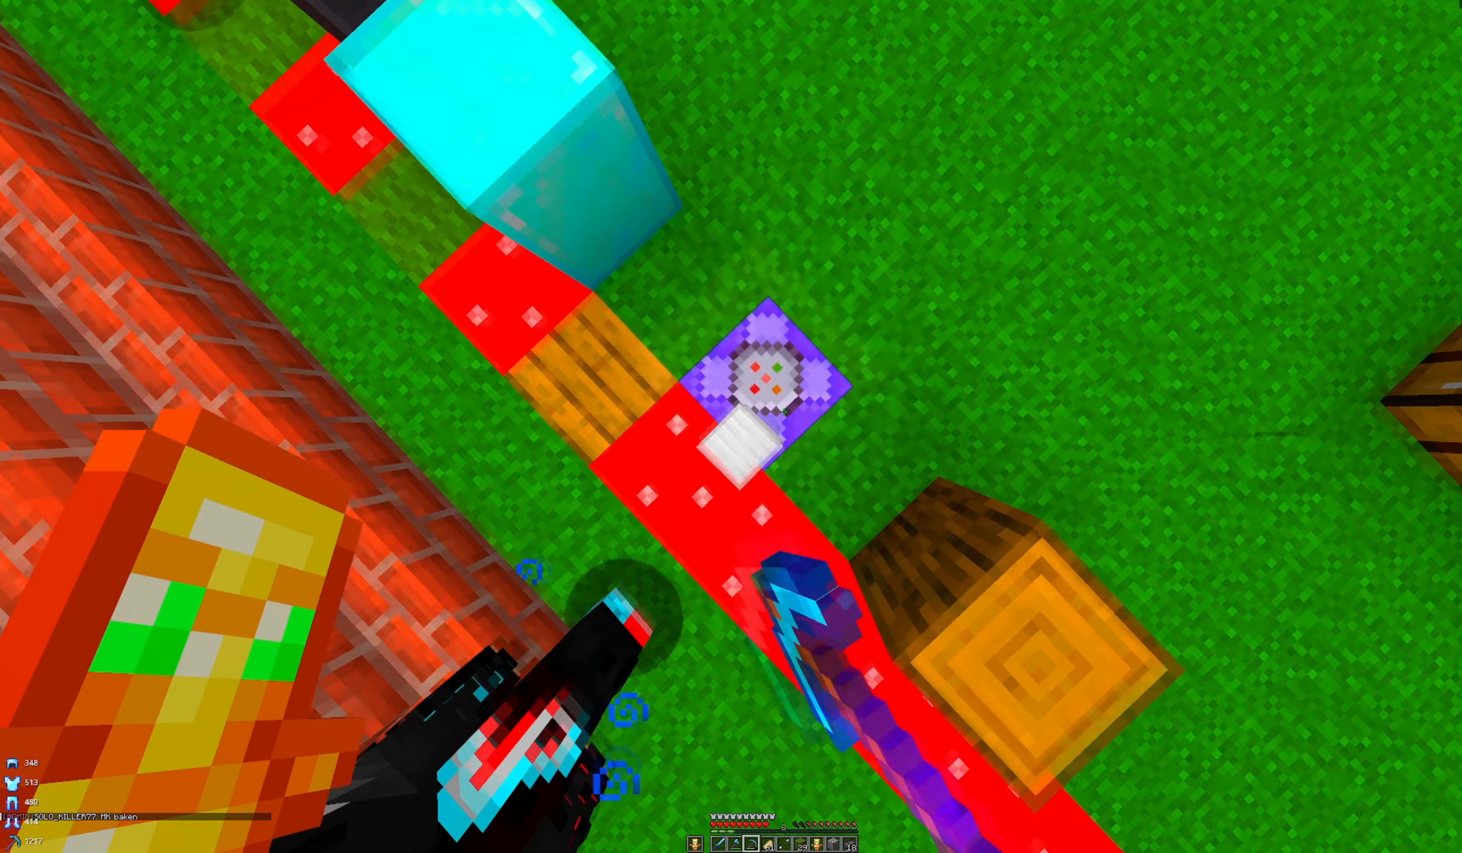
{"keys": [], "mouse": [], "events": []}
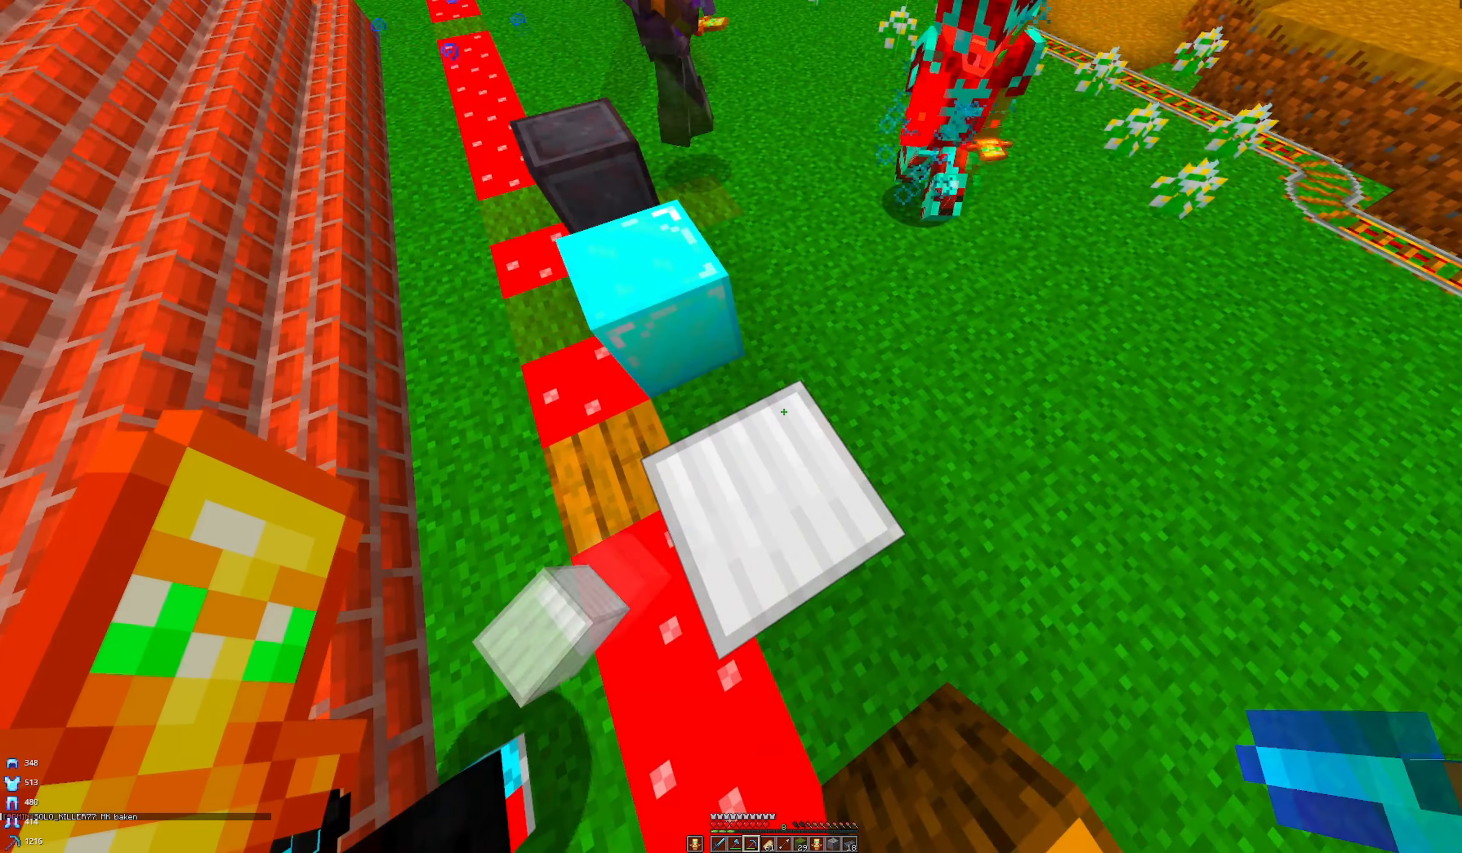
{"keys": ["space", "w"], "mouse": [], "events": [[183, "w", "down"], [416, "space", "down"]]}
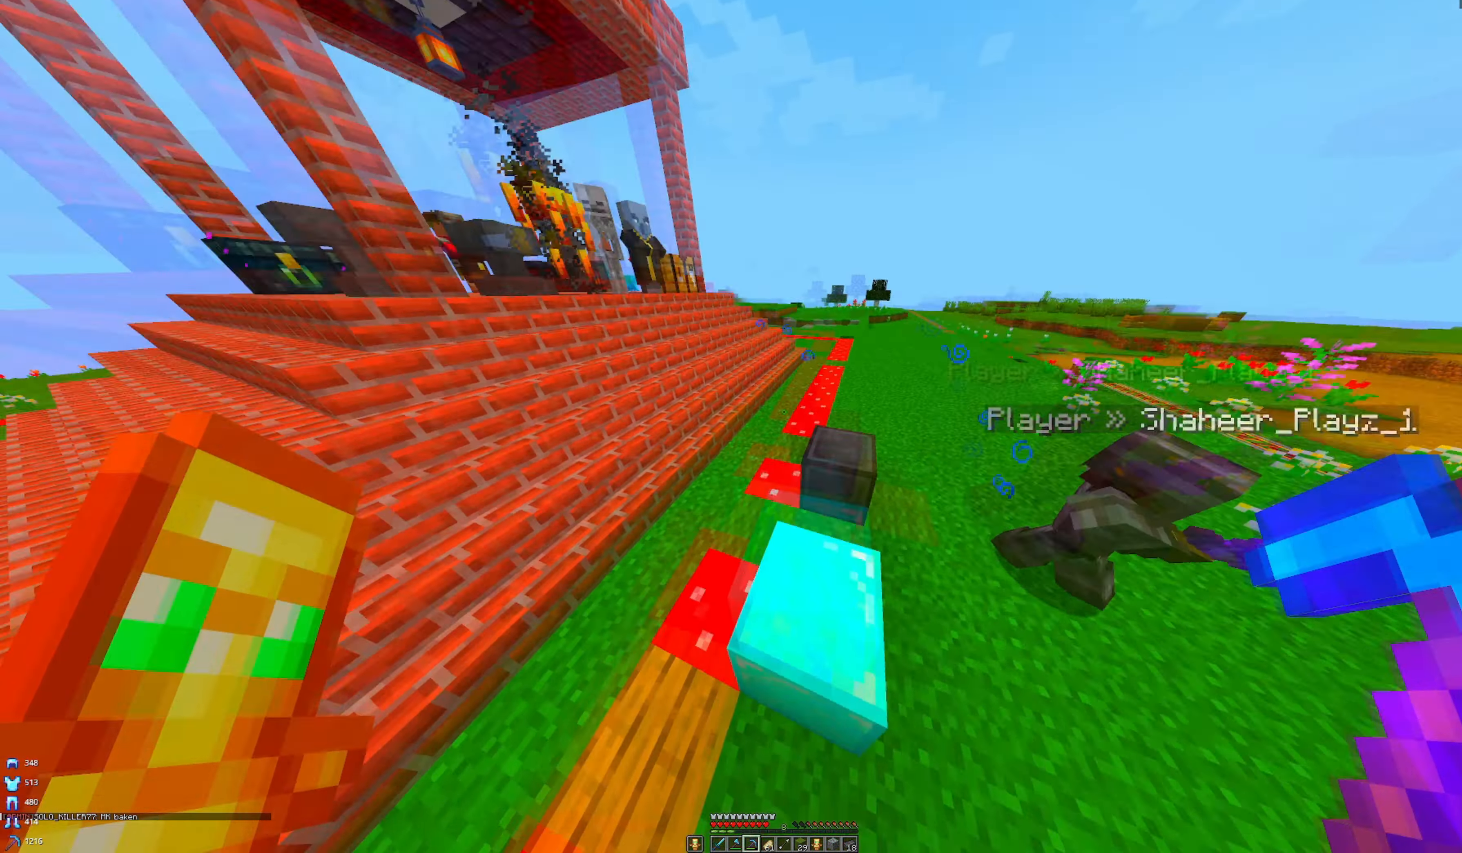
{"keys": ["w"], "mouse": [], "events": [[83, "space", "up"]]}
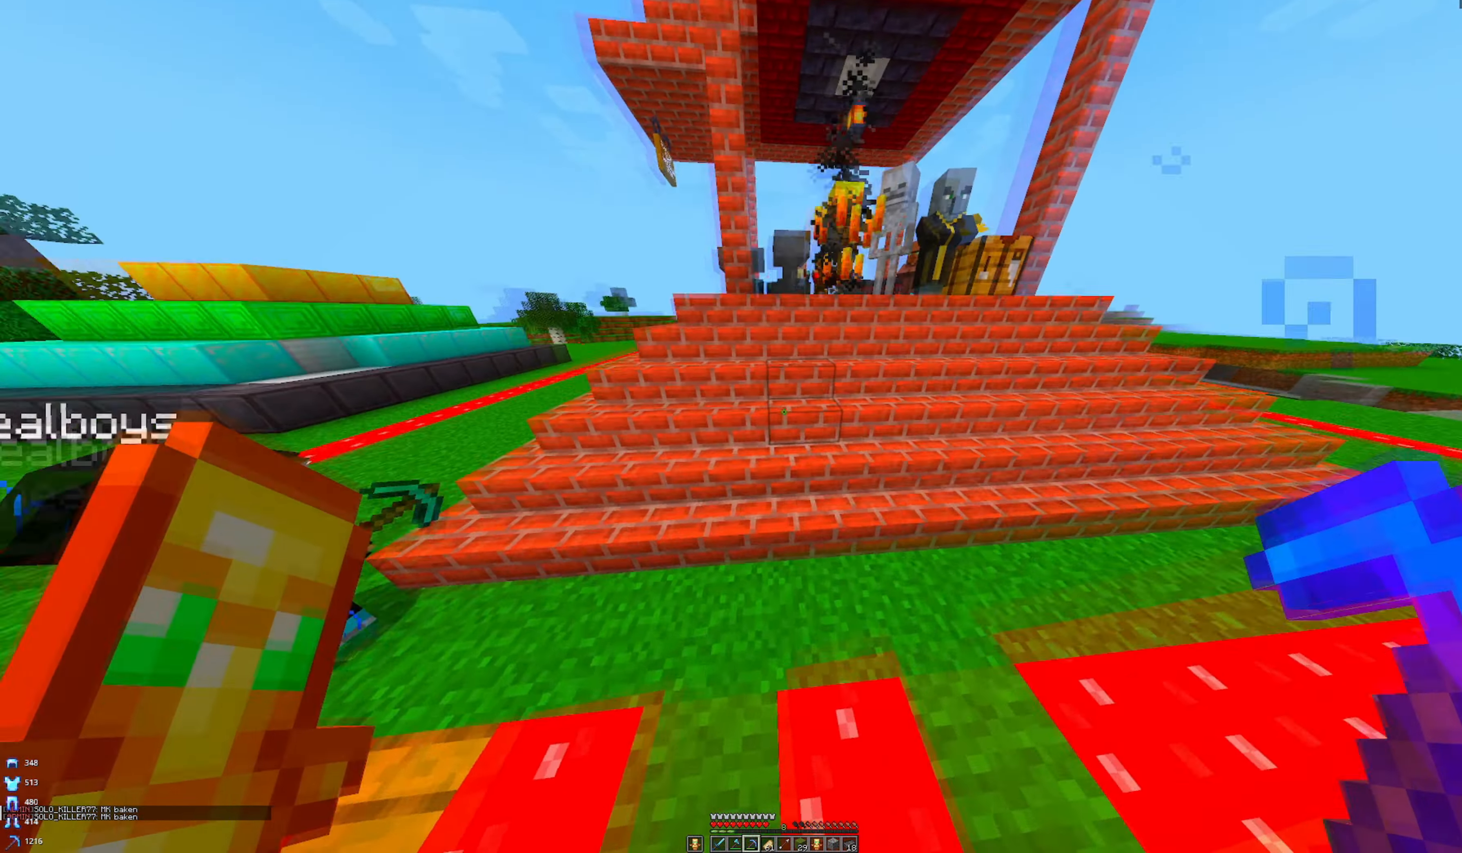
{"keys": ["w"], "mouse": [], "events": [[183, "space", "down"], [416, "space", "up"]]}
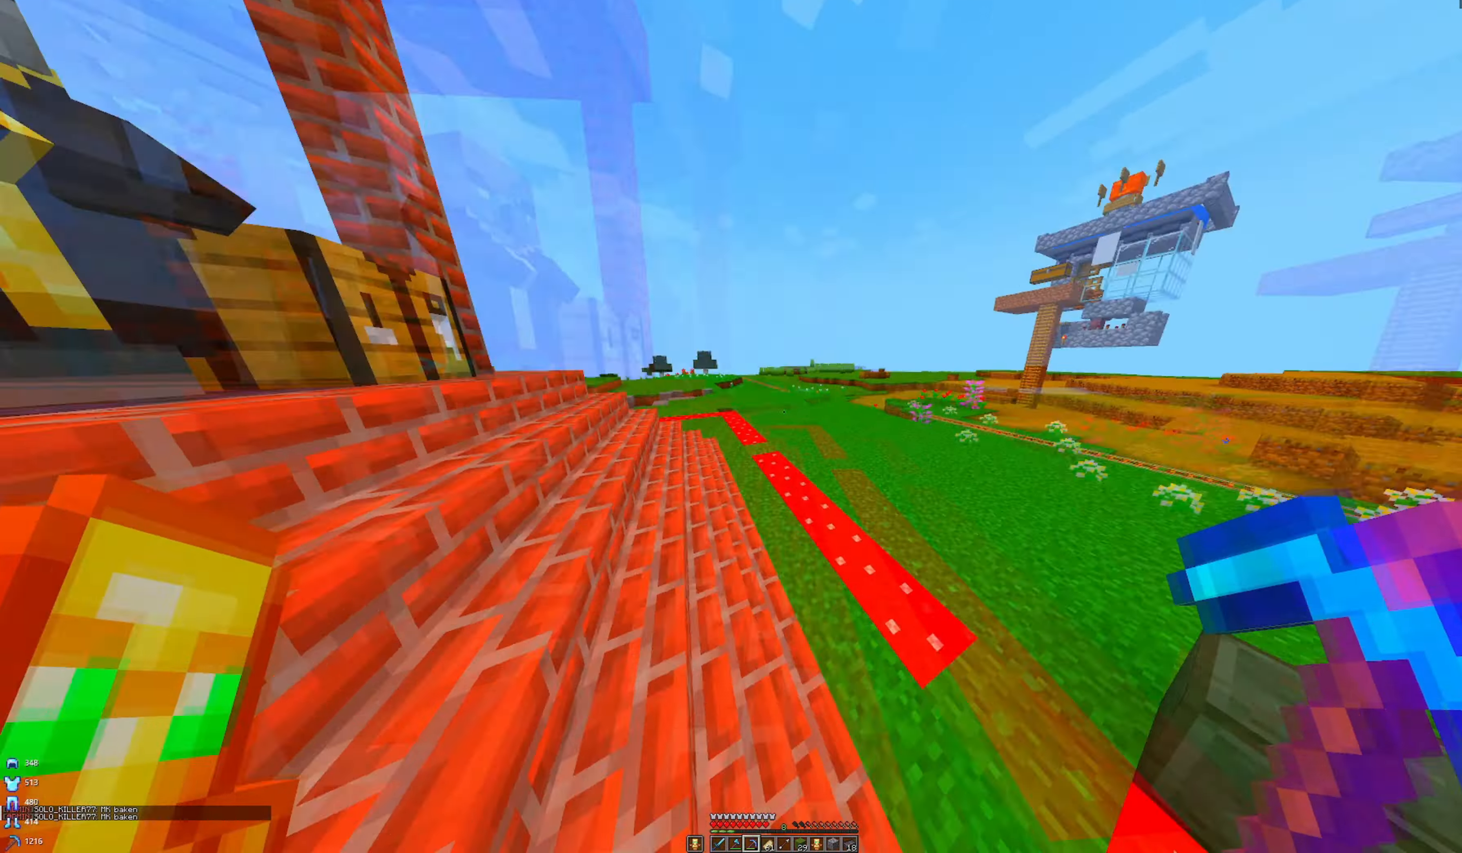
{"keys": [], "mouse": [], "events": [[16, "w", "up"]]}
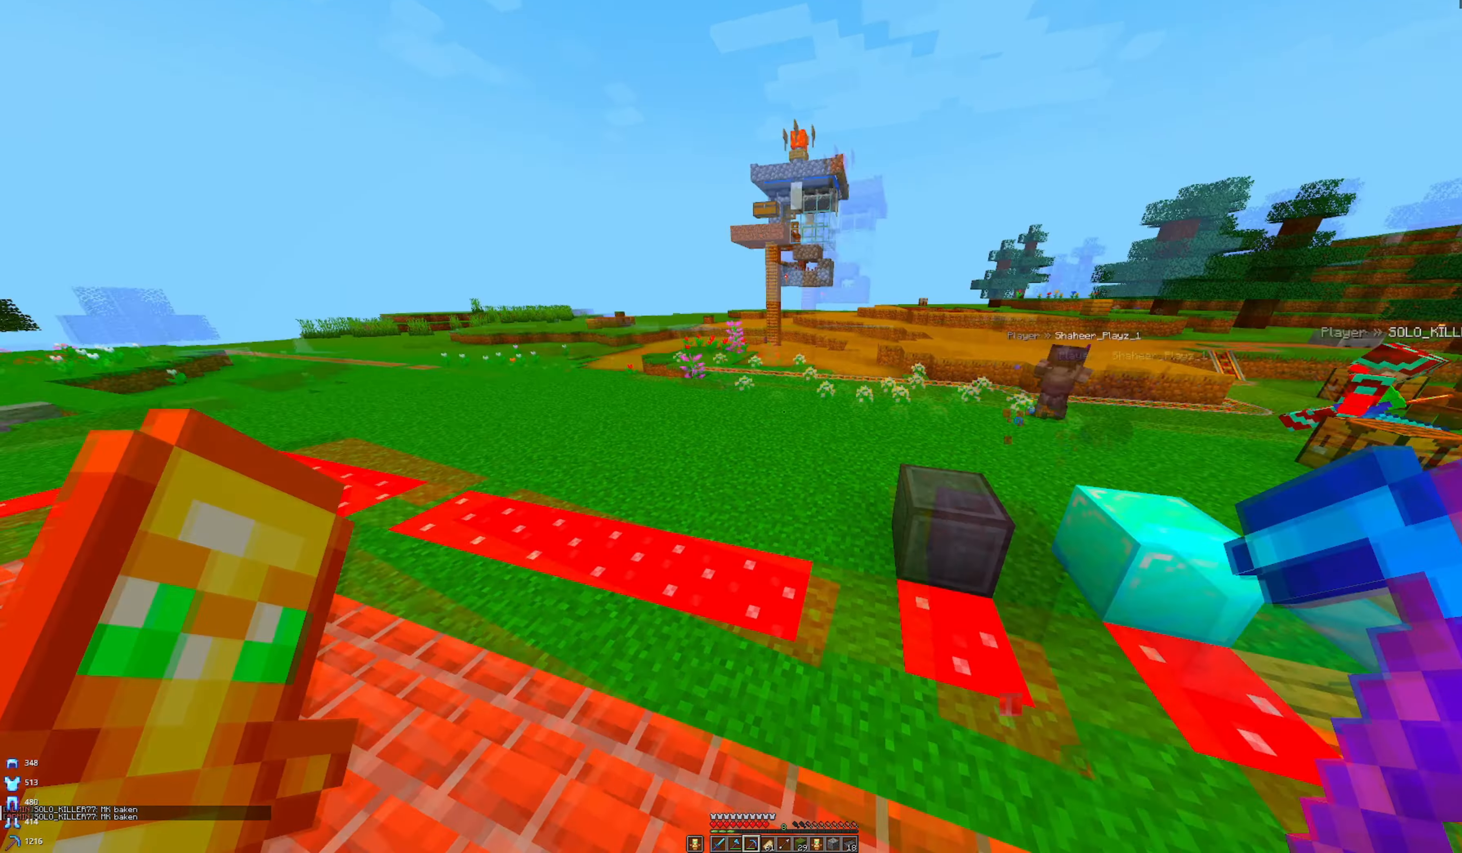
{"keys": [], "mouse": [], "events": []}
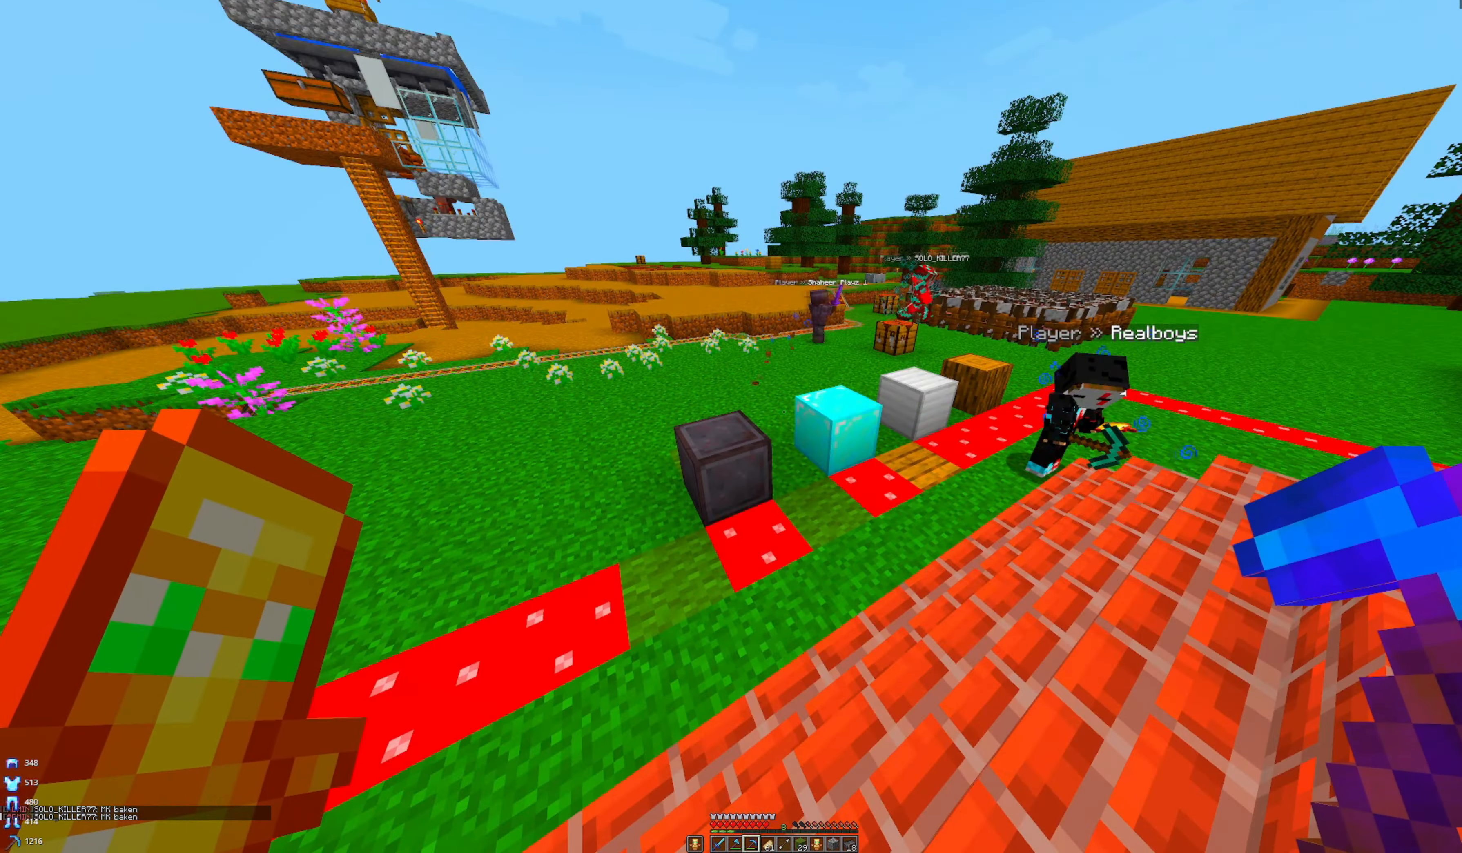
{"keys": ["d"], "mouse": [], "events": [[333, "d", "down"]]}
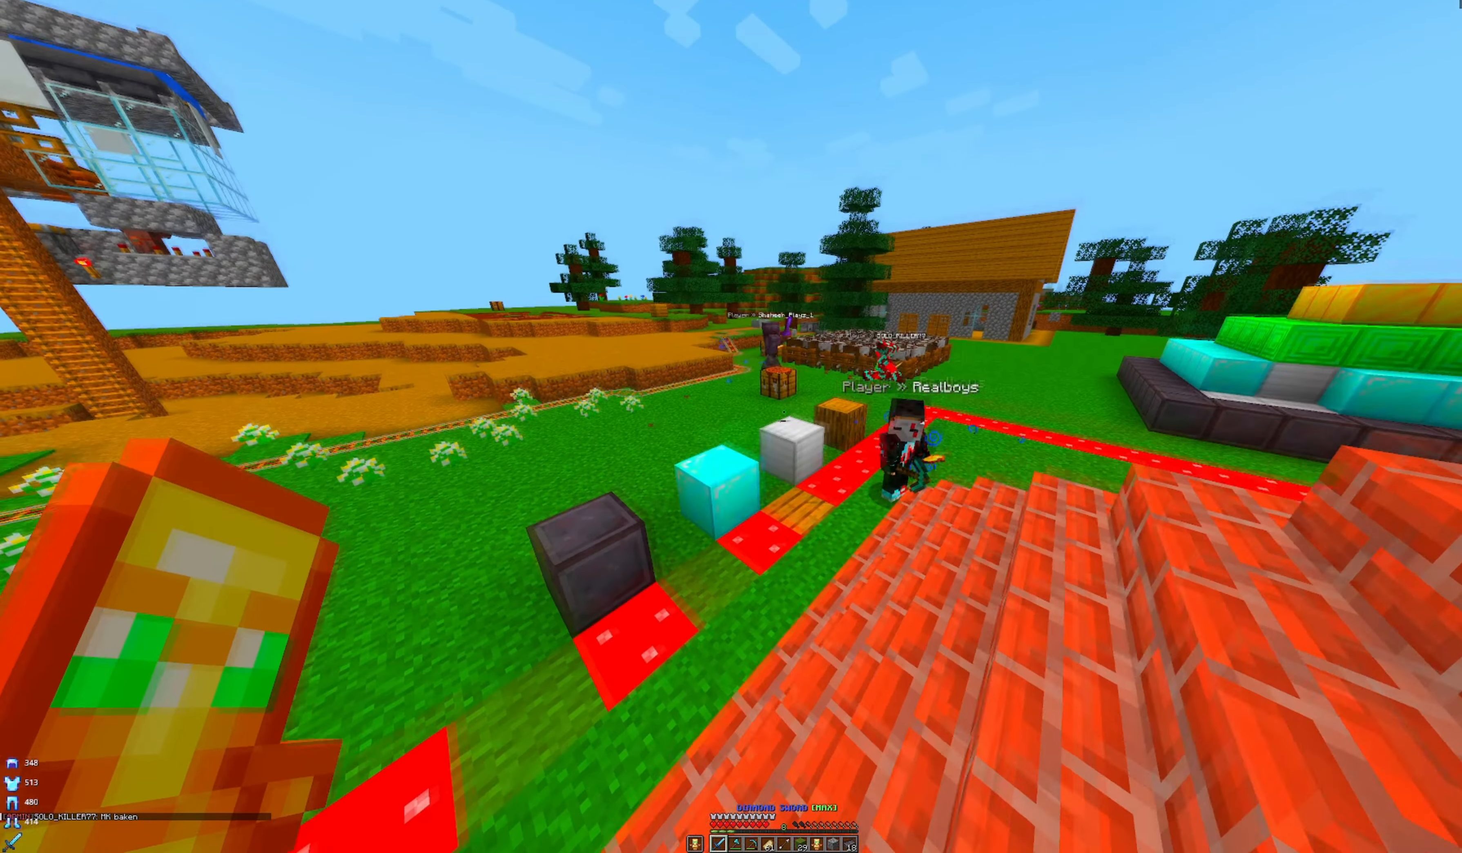
{"keys": [], "mouse": [], "events": [[16, "d", "up"]]}
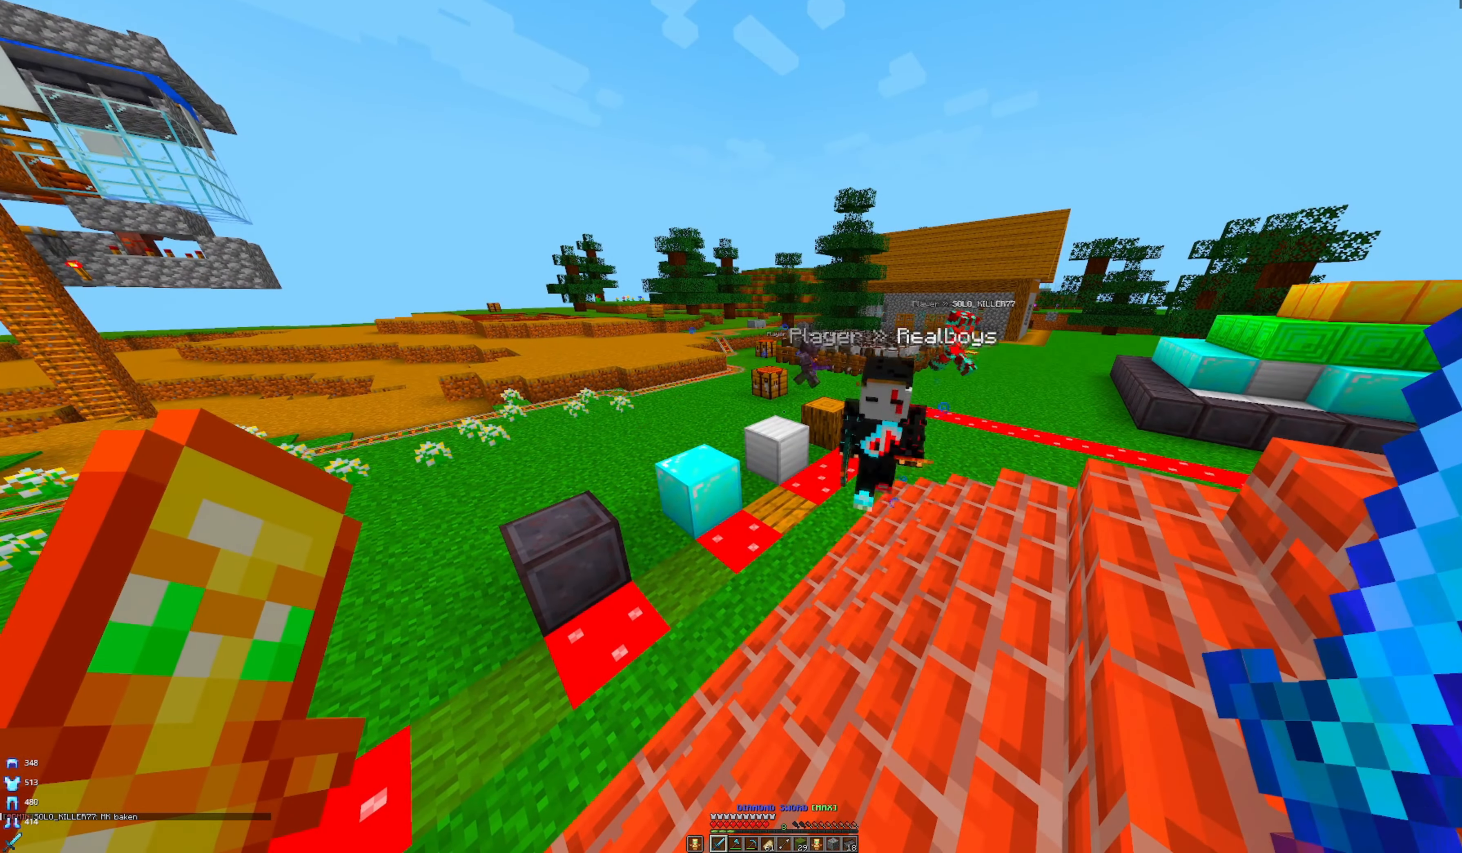
{"keys": [], "mouse": [], "events": []}
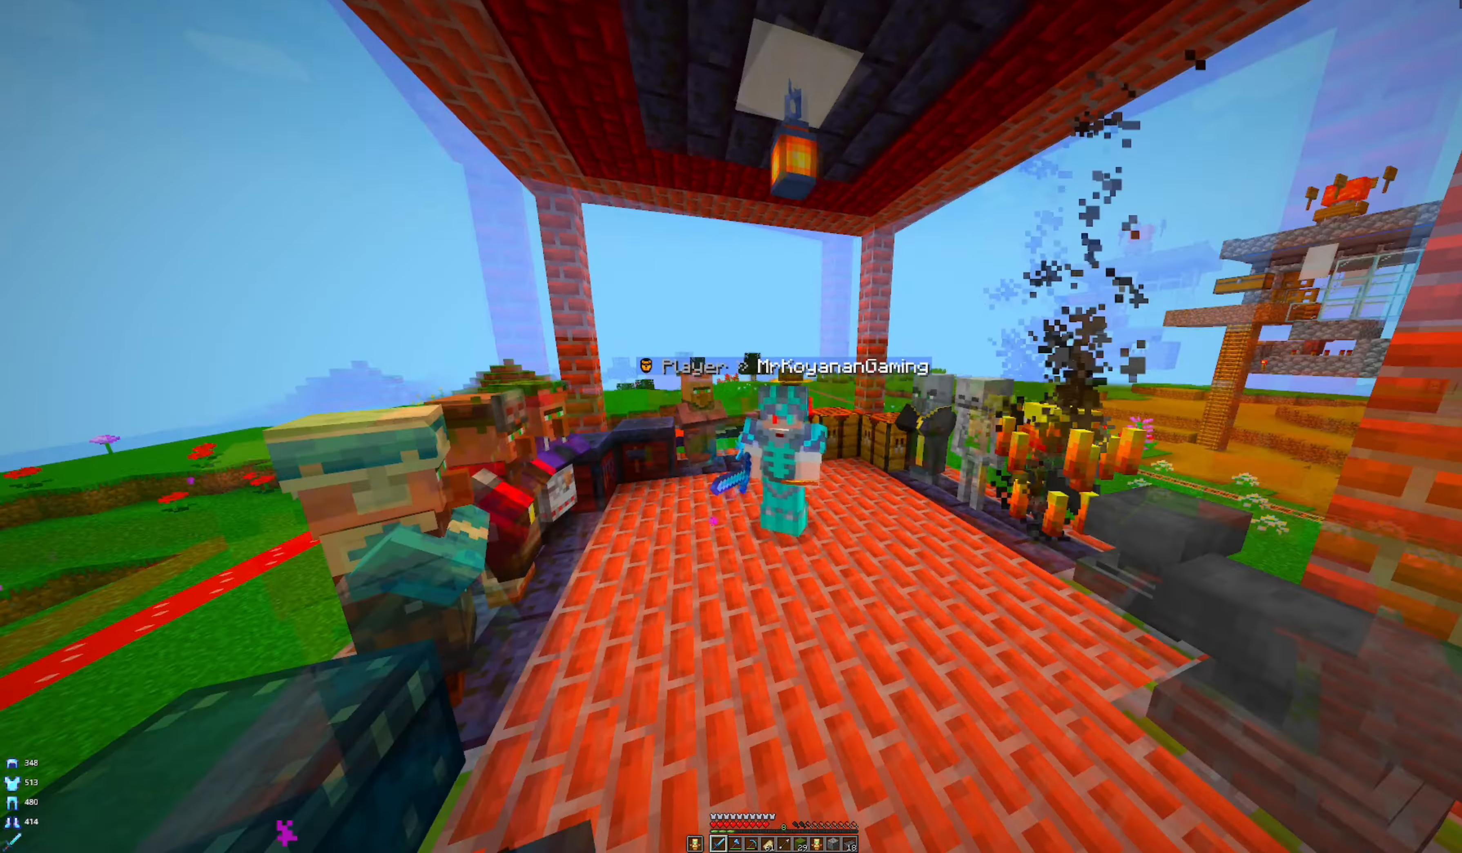
{"keys": [], "mouse": [], "events": []}
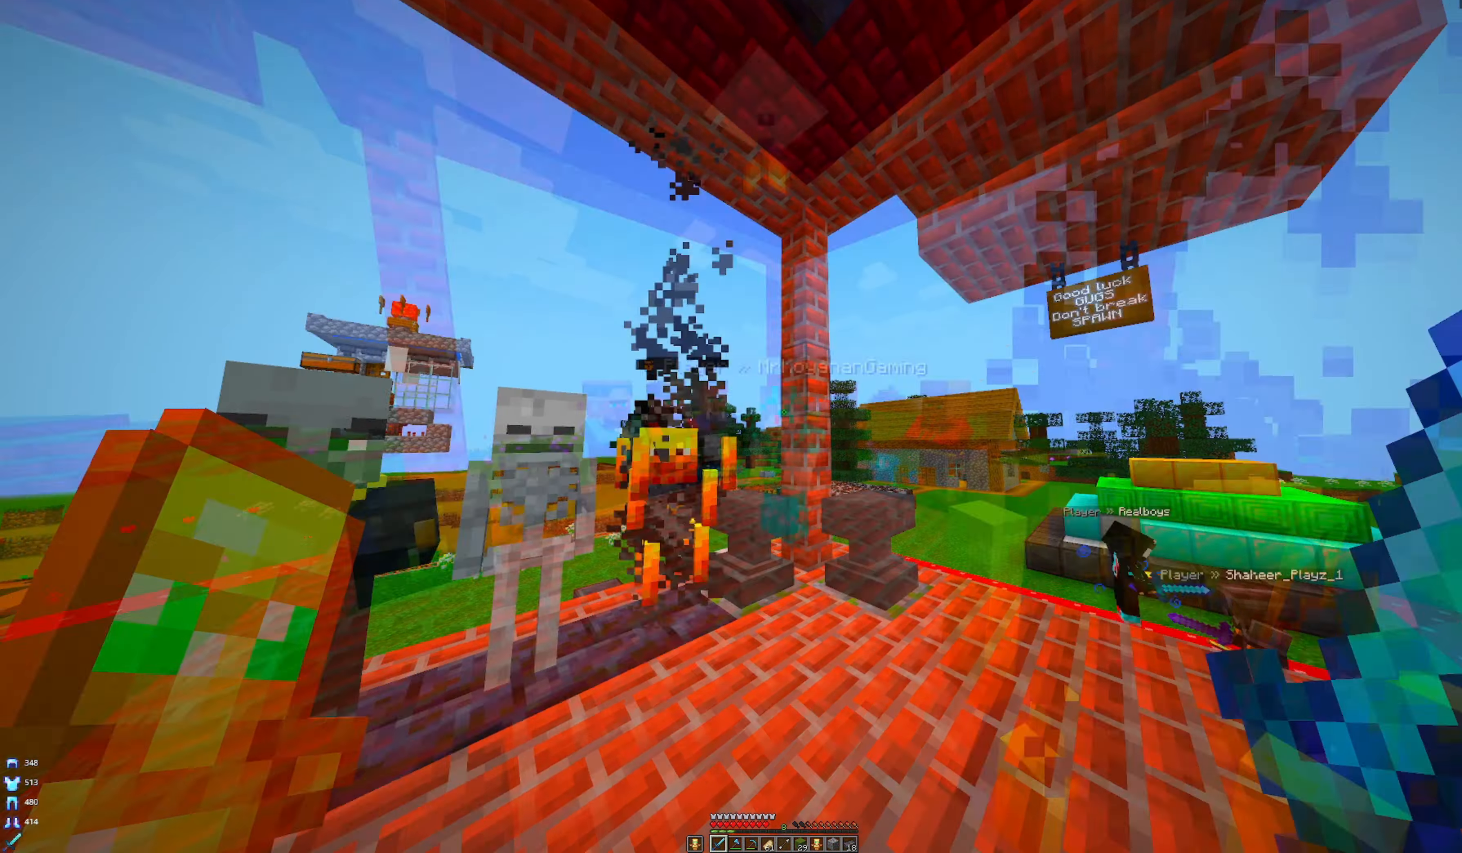
{"keys": [], "mouse": [], "events": []}
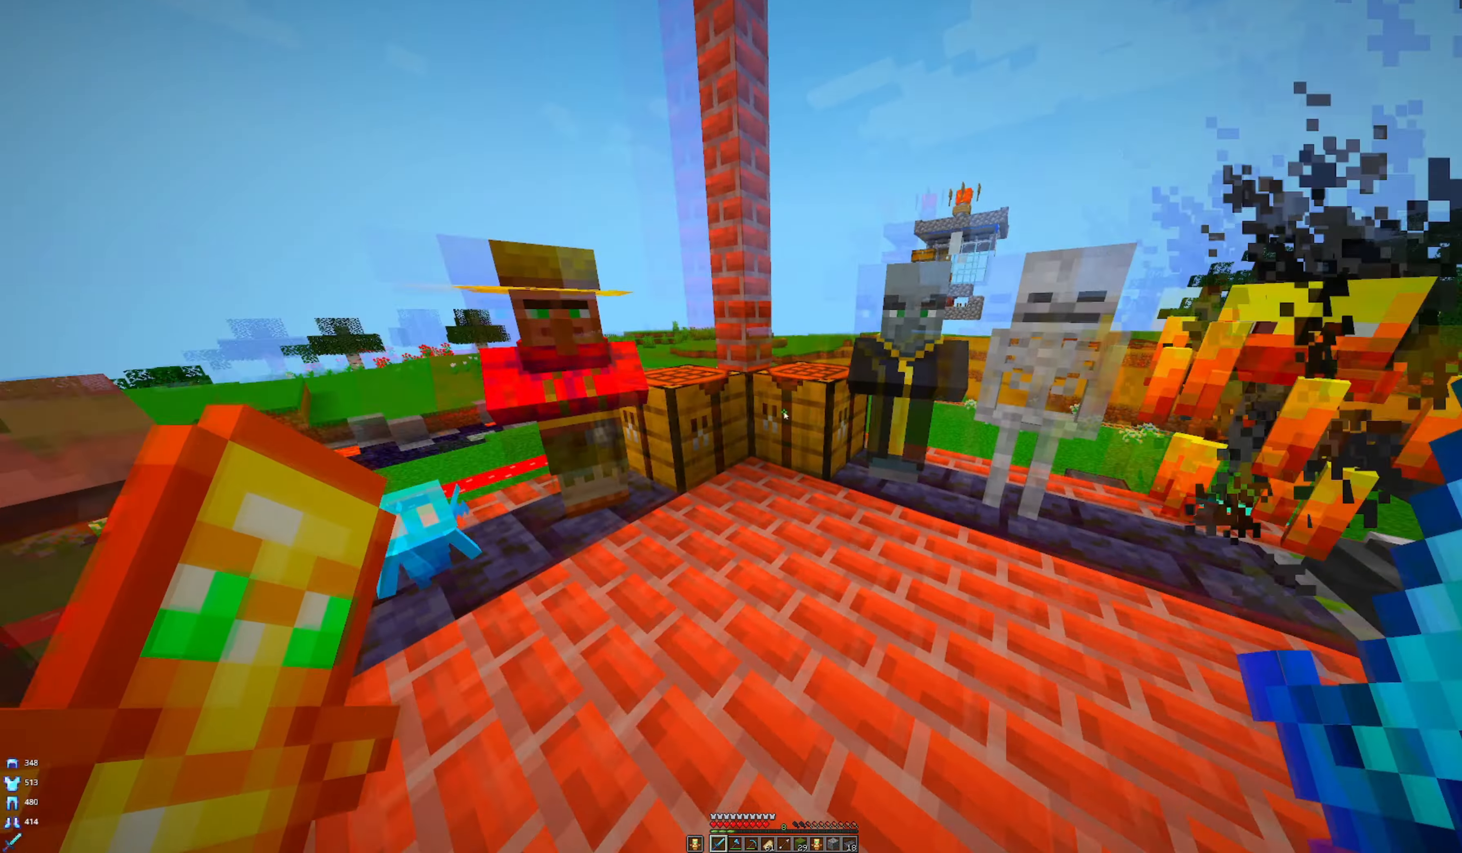
{"keys": [], "mouse": [], "events": []}
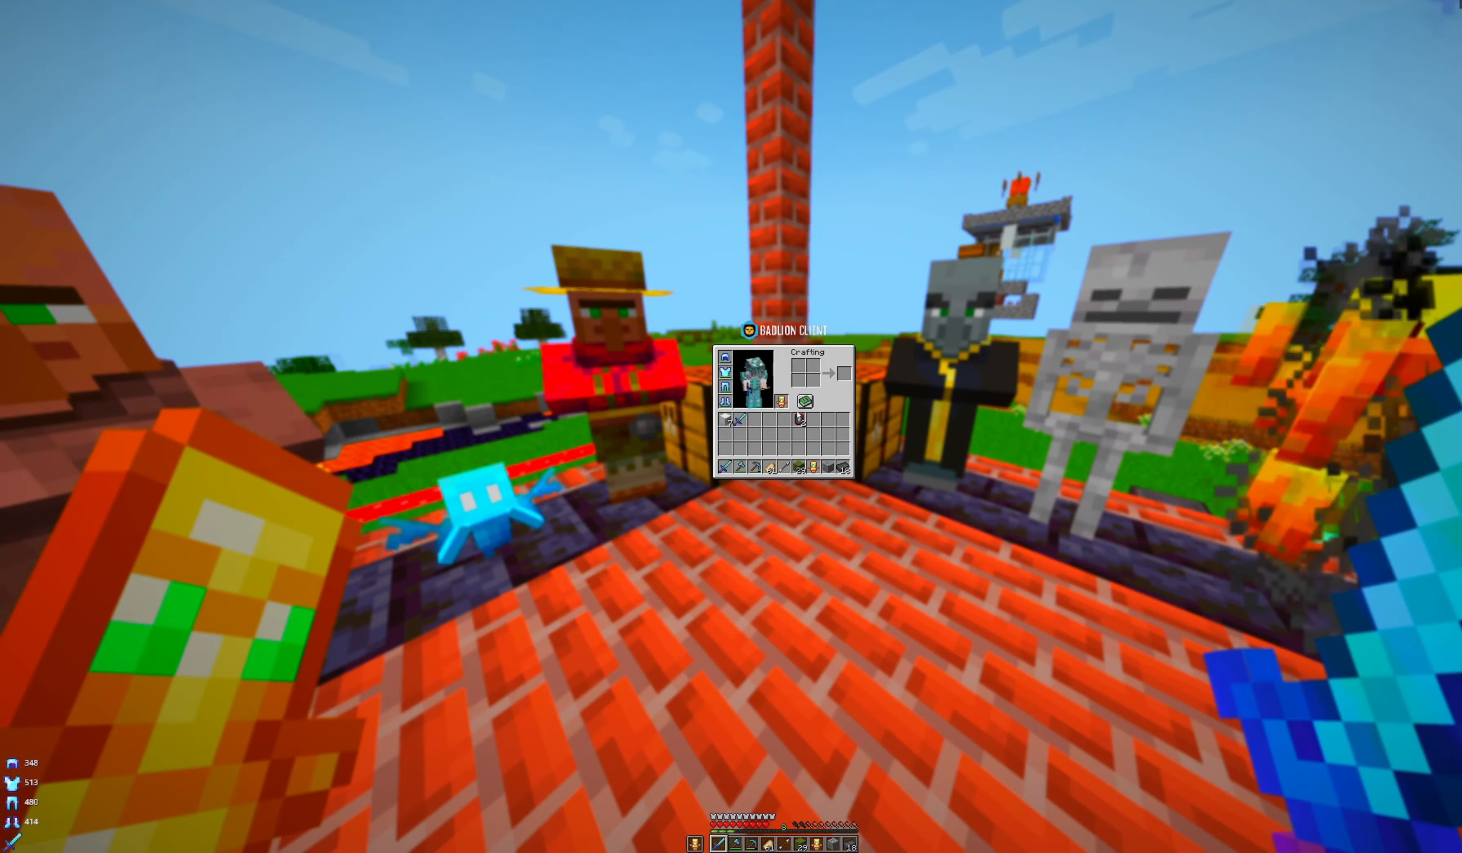
{"keys": ["w"], "mouse": [], "events": [[350, "w", "down"]]}
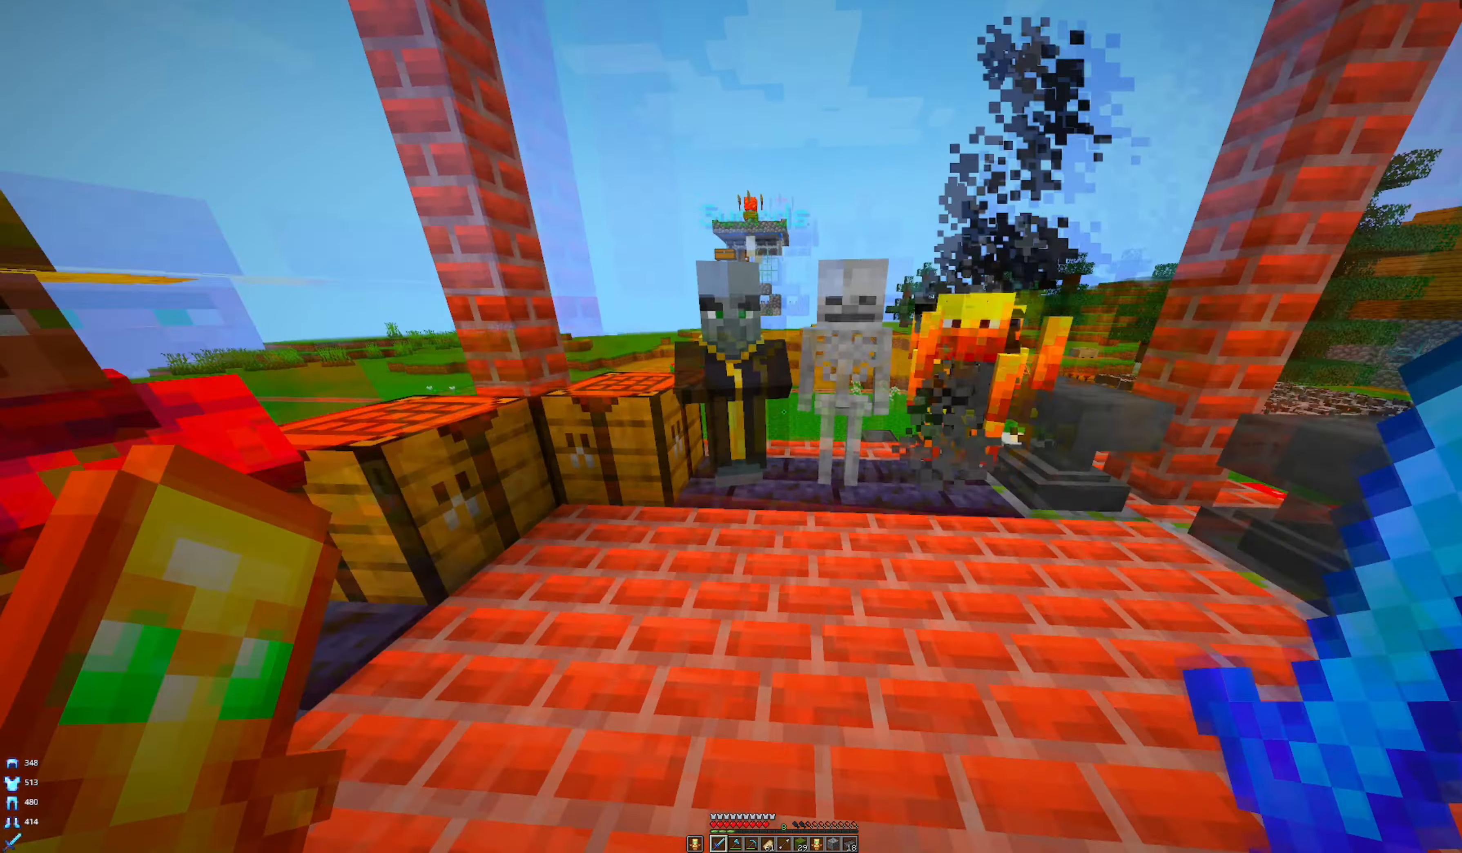
{"keys": ["w"], "mouse": [], "events": []}
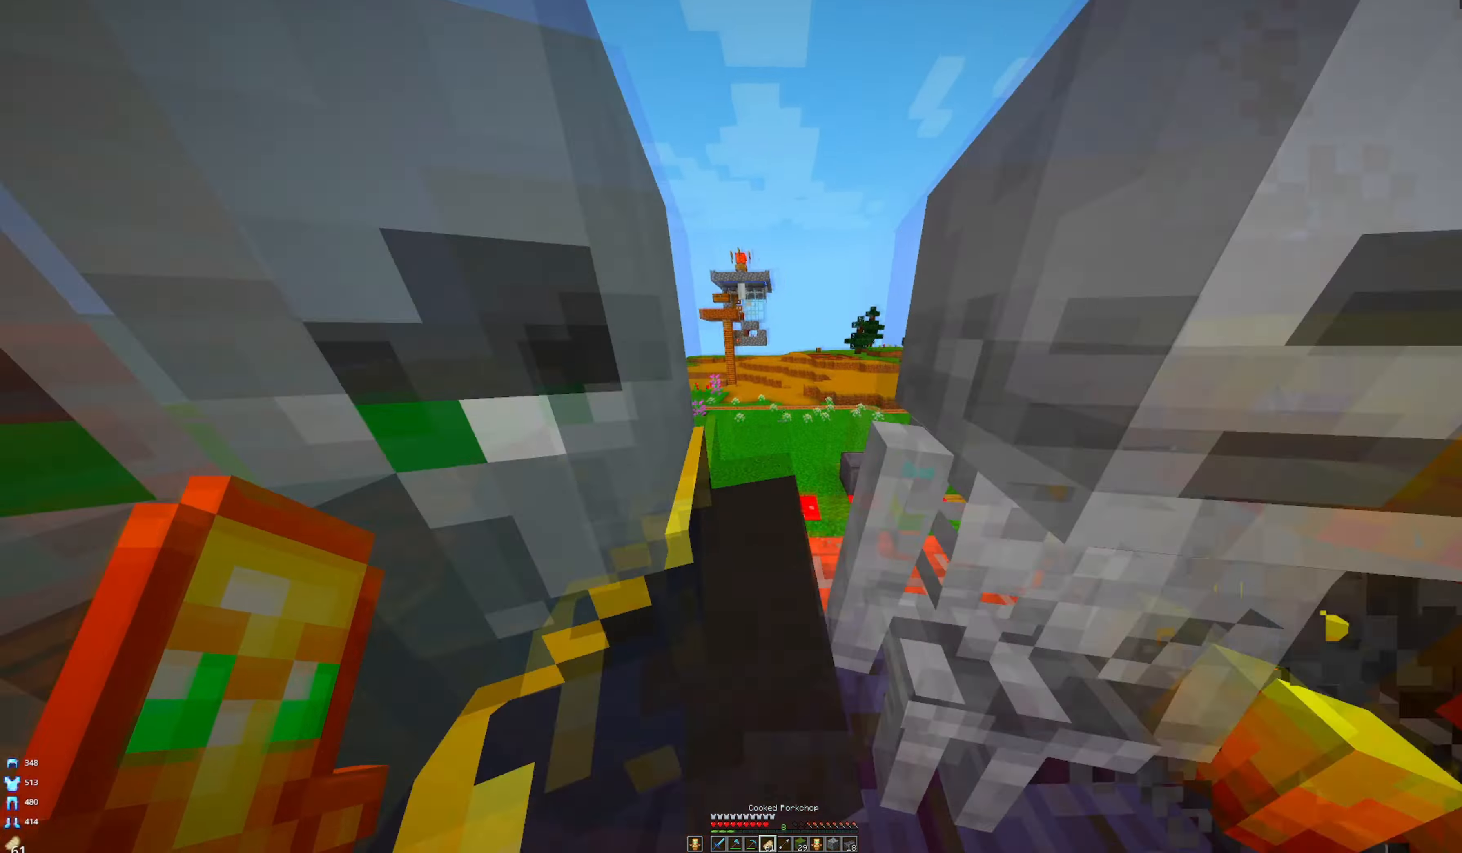
{"keys": ["w"], "mouse": [], "events": []}
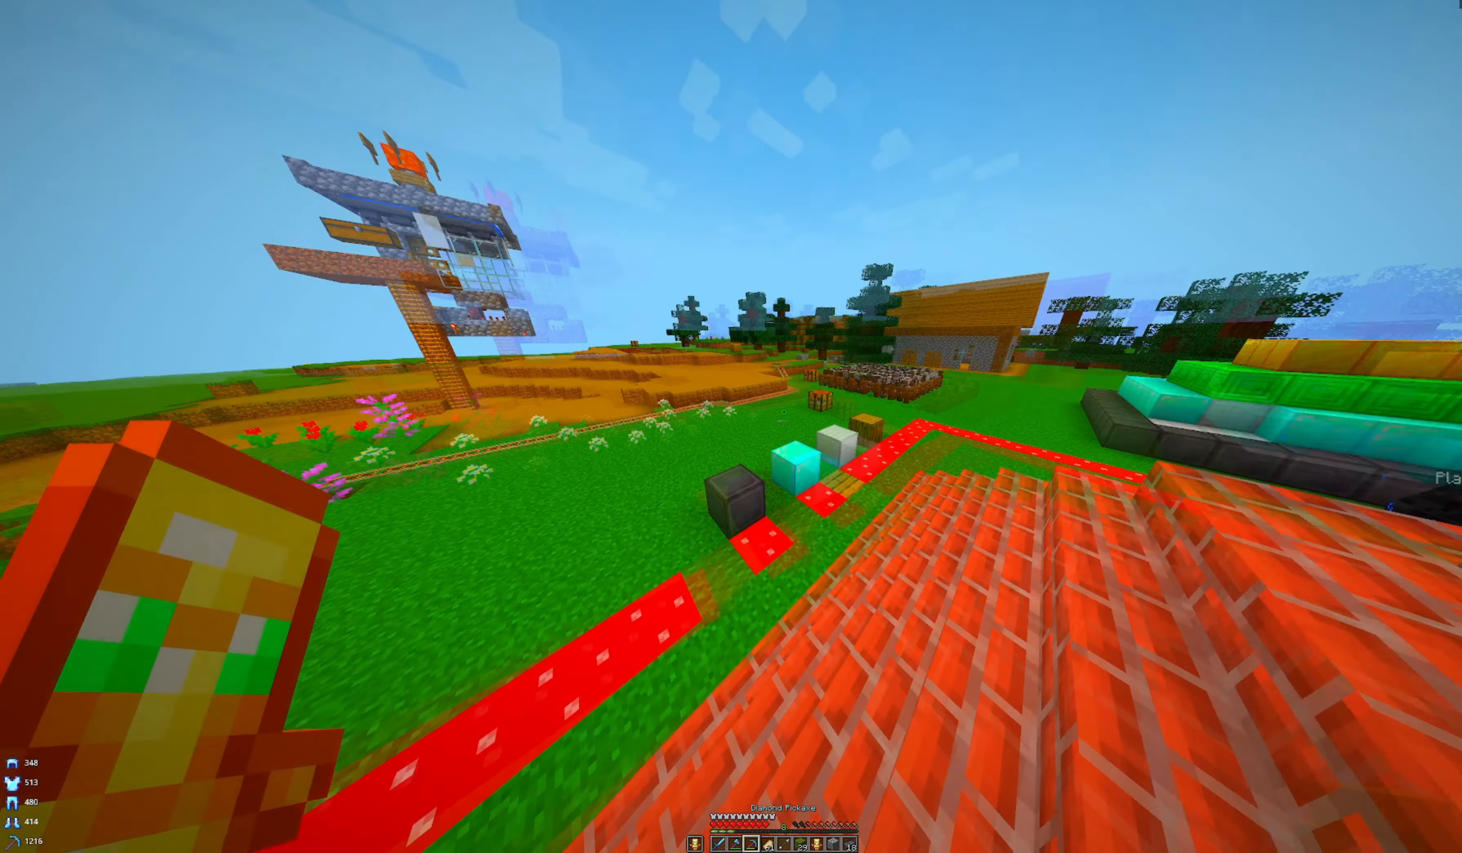
{"keys": ["w"], "mouse": [], "events": [[250, "d", "down"], [450, "d", "up"]]}
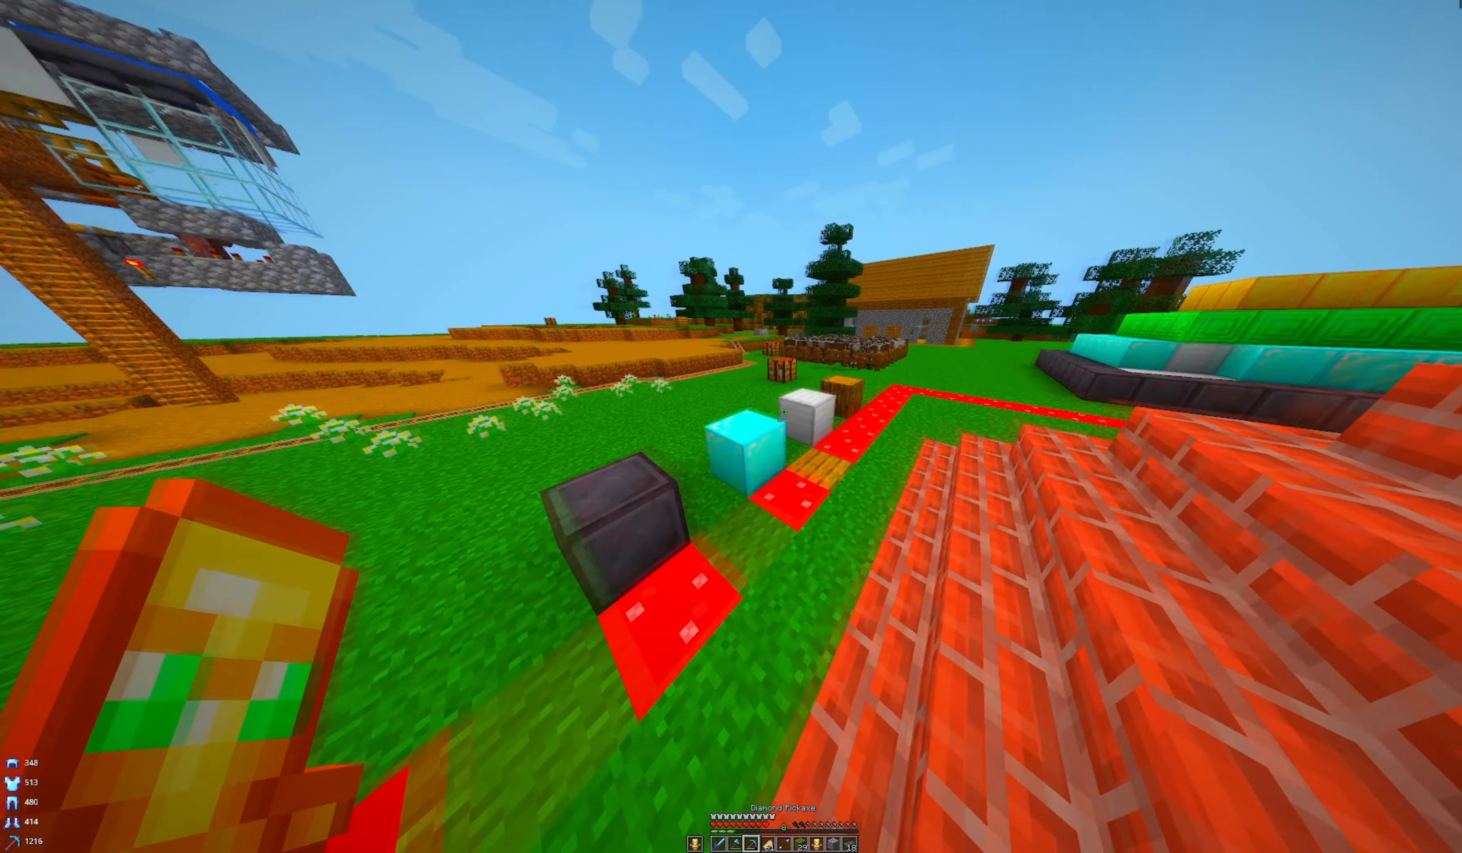
{"keys": ["space", "w"], "mouse": [], "events": [[400, "space", "down"]]}
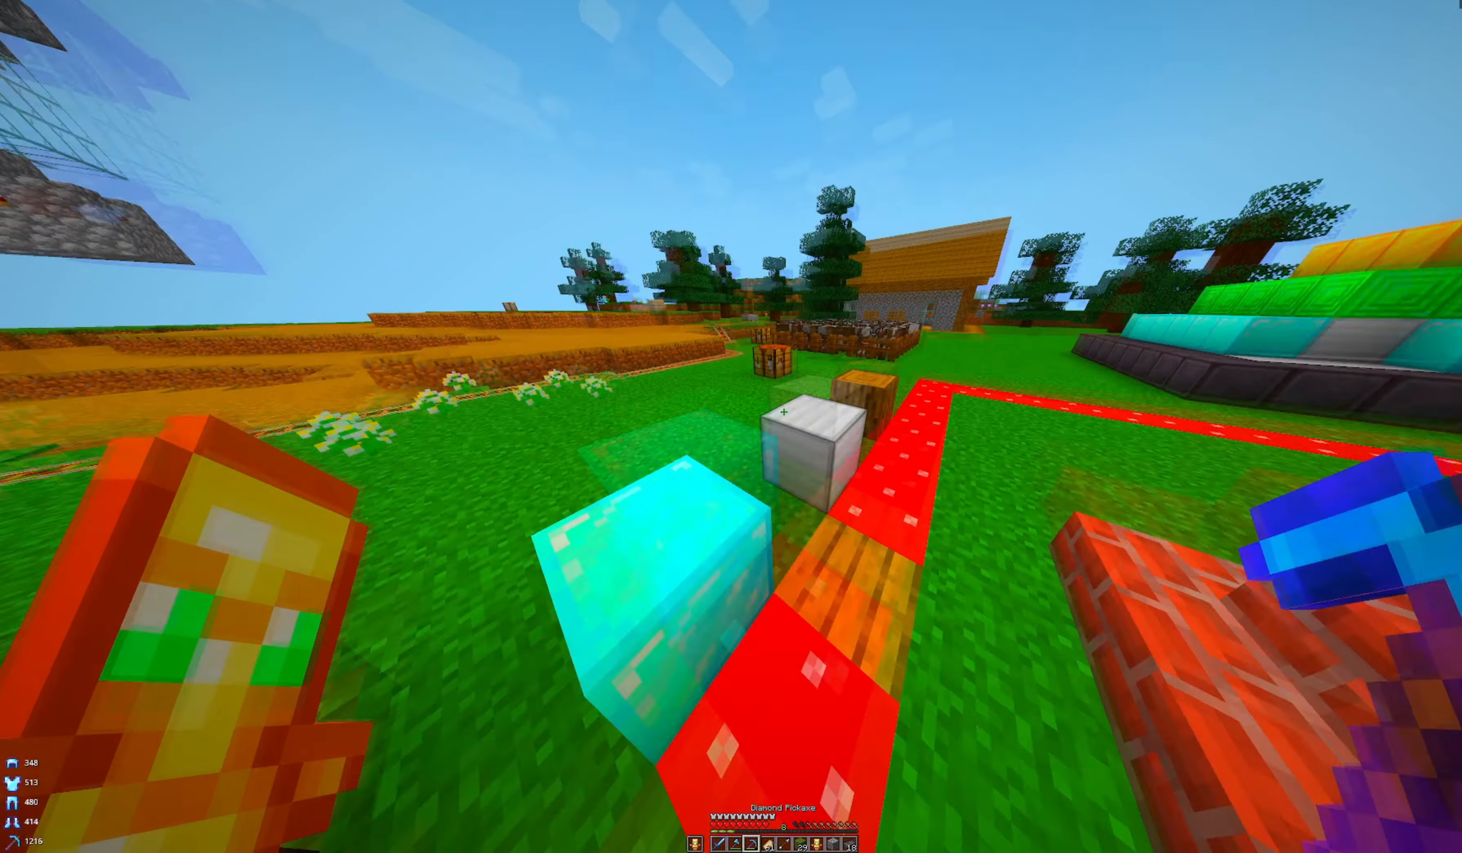
{"keys": ["a"], "mouse": [], "events": [[83, "a", "down"], [83, "space", "up"], [433, "w", "up"]]}
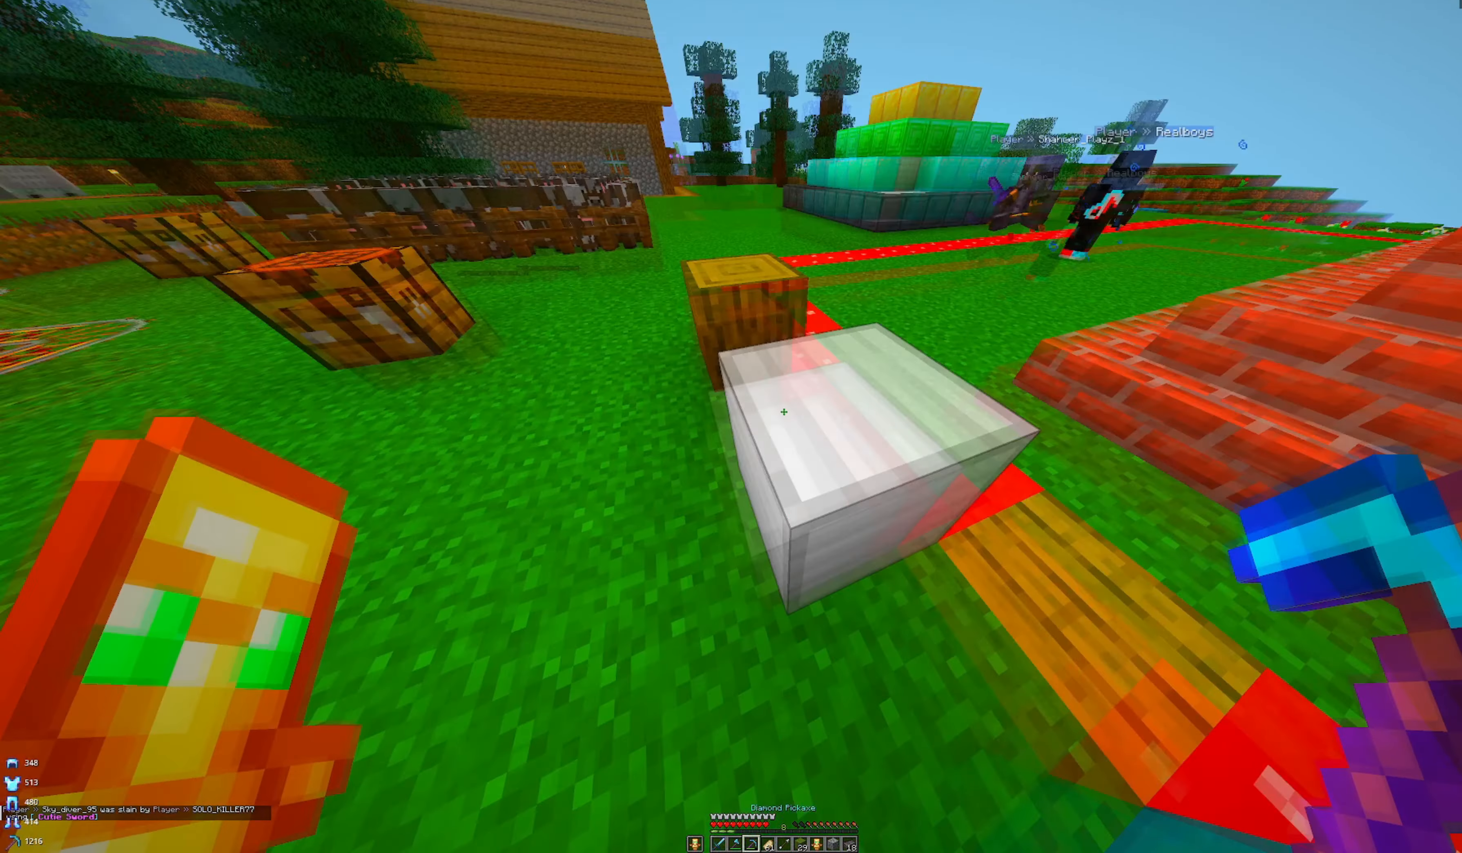
{"keys": [], "mouse": ["left"], "events": [[133, "a", "up"], [250, "mouse_left", "down"]]}
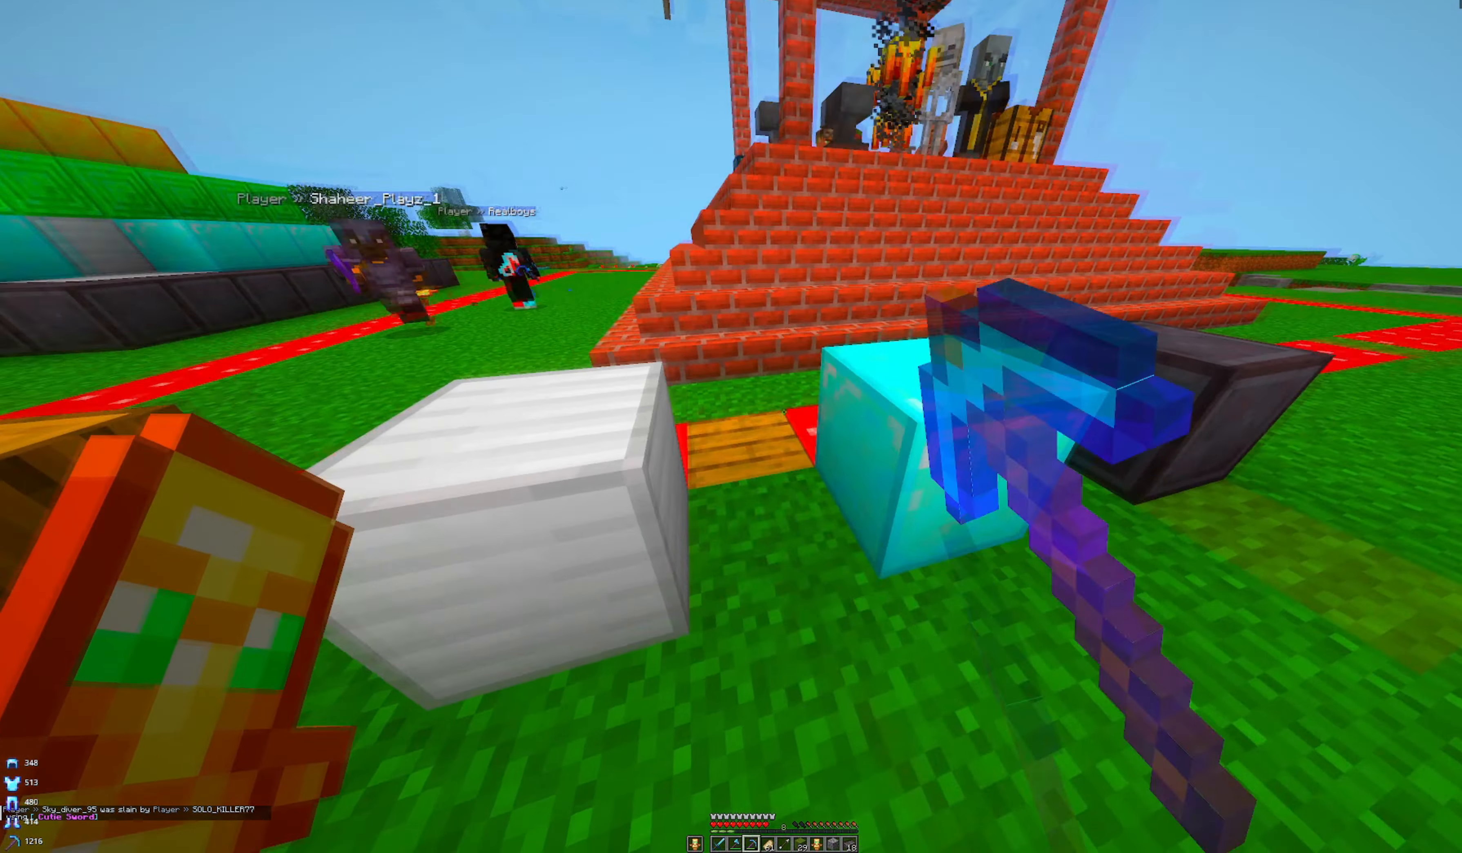
{"keys": [], "mouse": ["left"], "events": []}
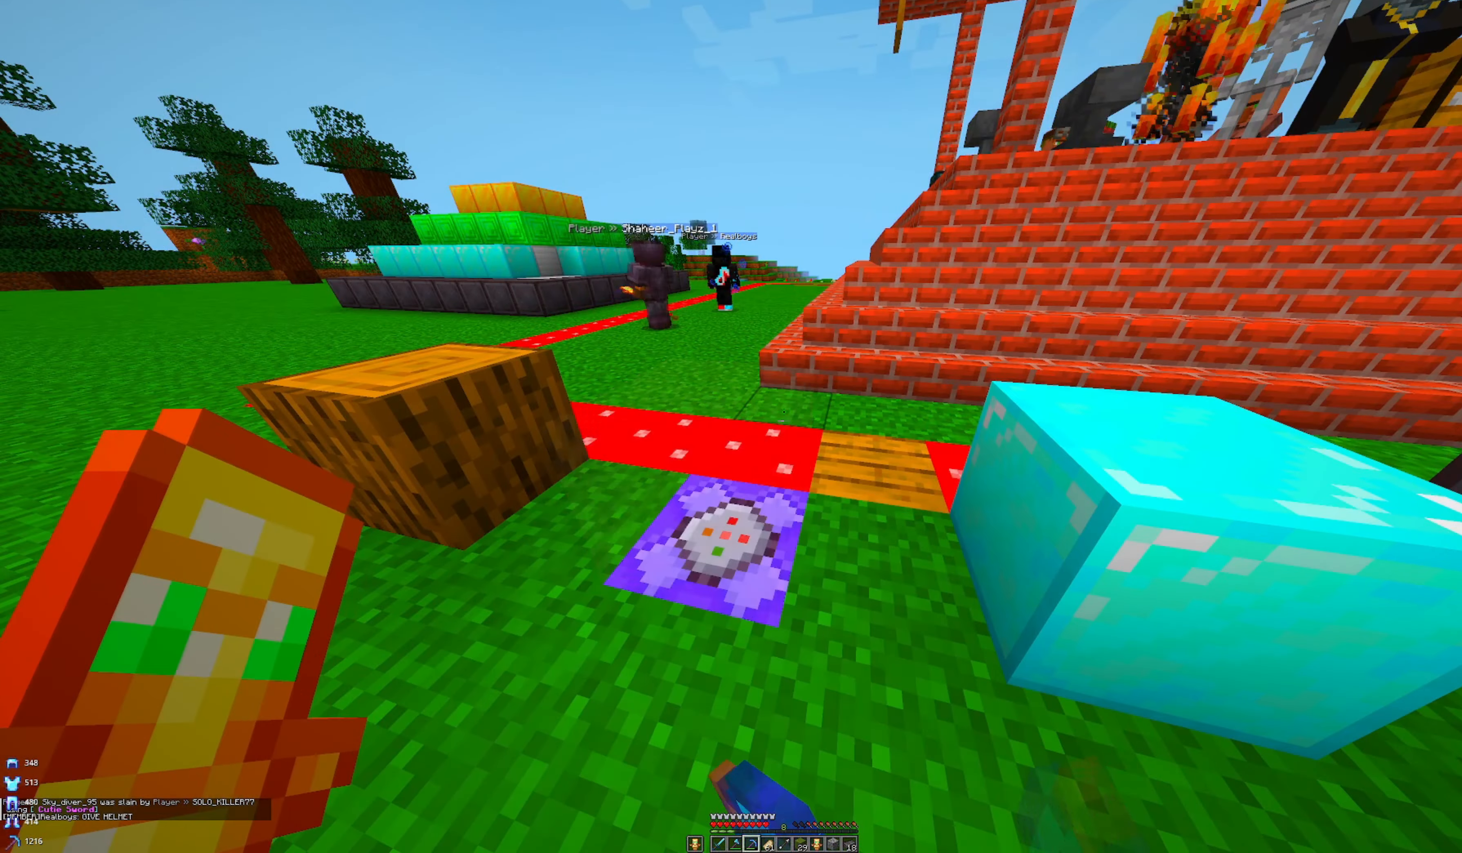
{"keys": [], "mouse": [], "events": [[67, "mouse_left", "up"]]}
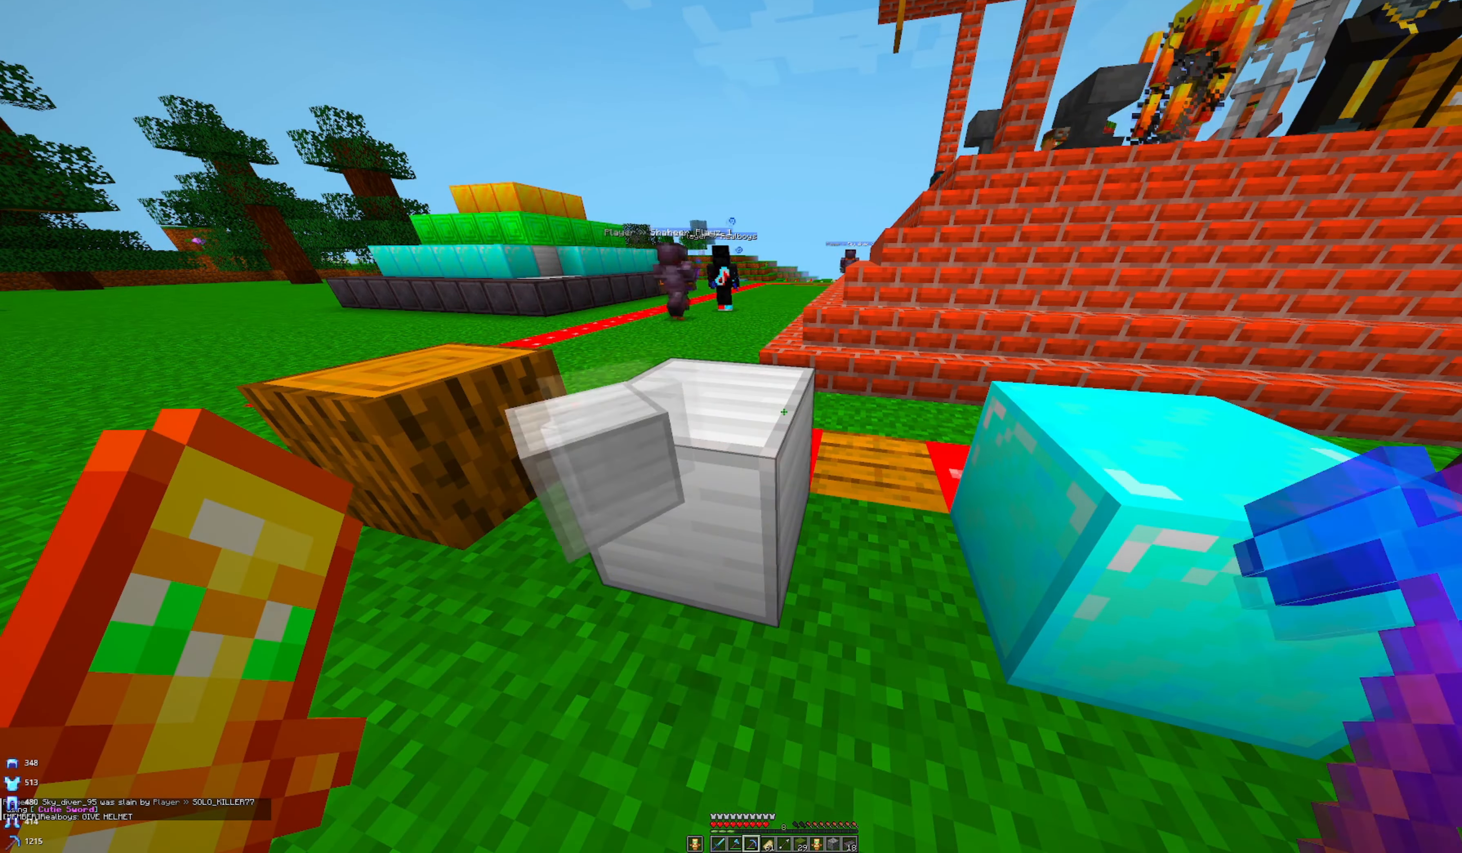
{"keys": [], "mouse": [], "events": []}
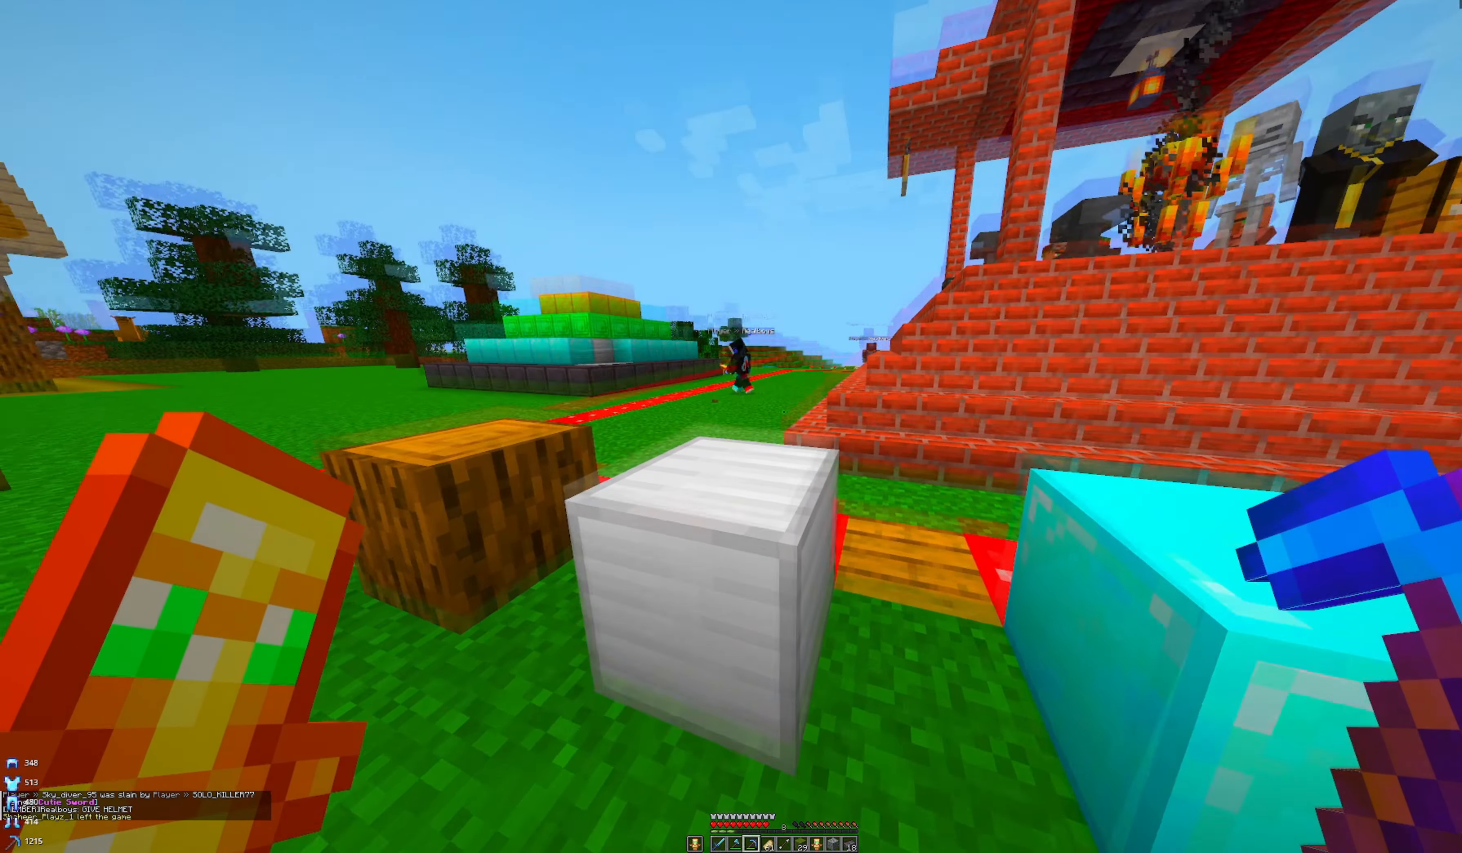
{"keys": ["w"], "mouse": [], "events": [[467, "w", "down"]]}
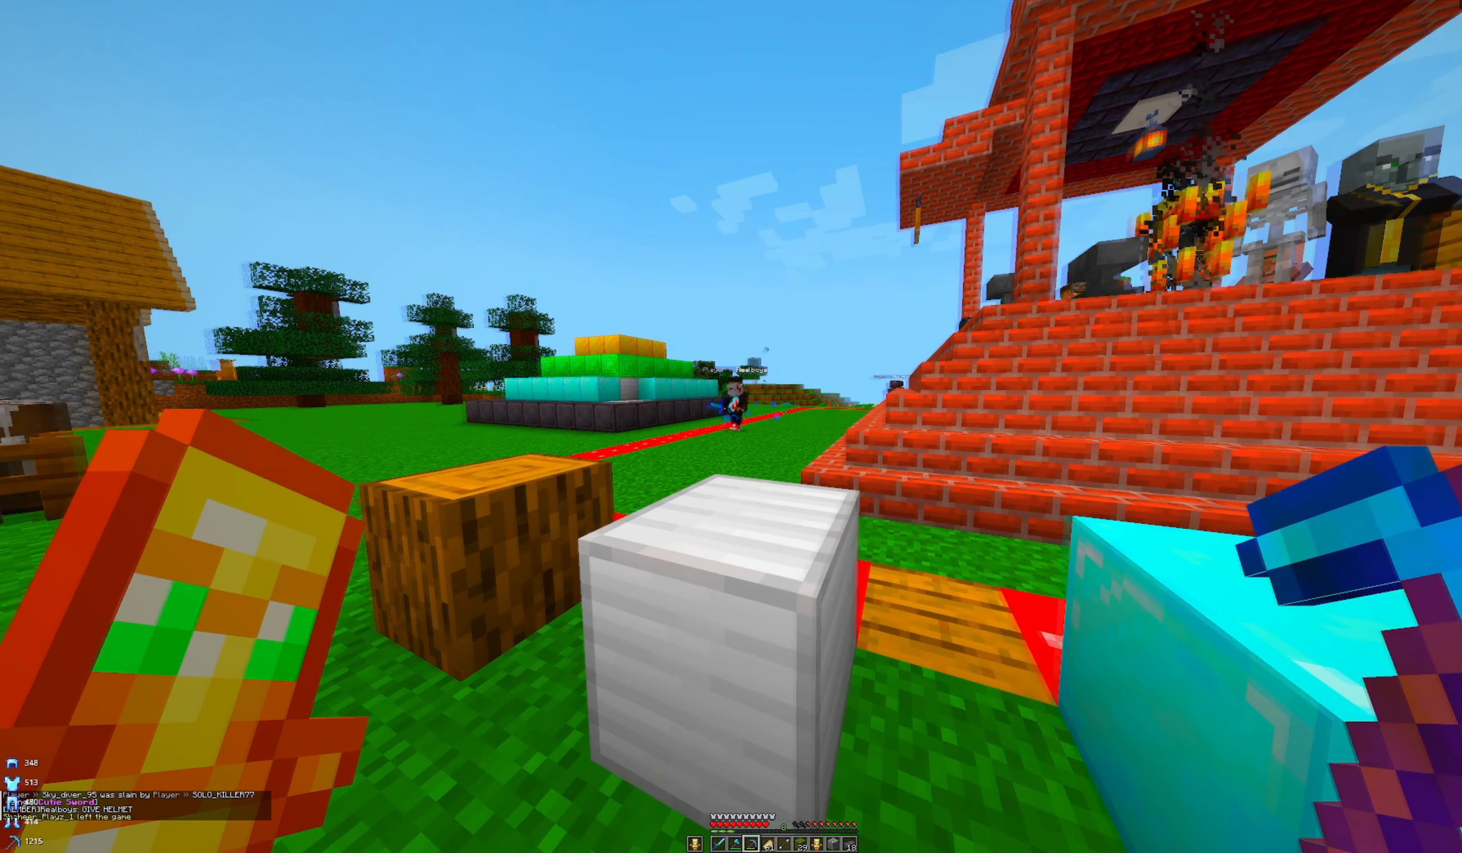
{"keys": [], "mouse": ["left"], "events": [[200, "w", "up"], [500, "mouse_left", "down"]]}
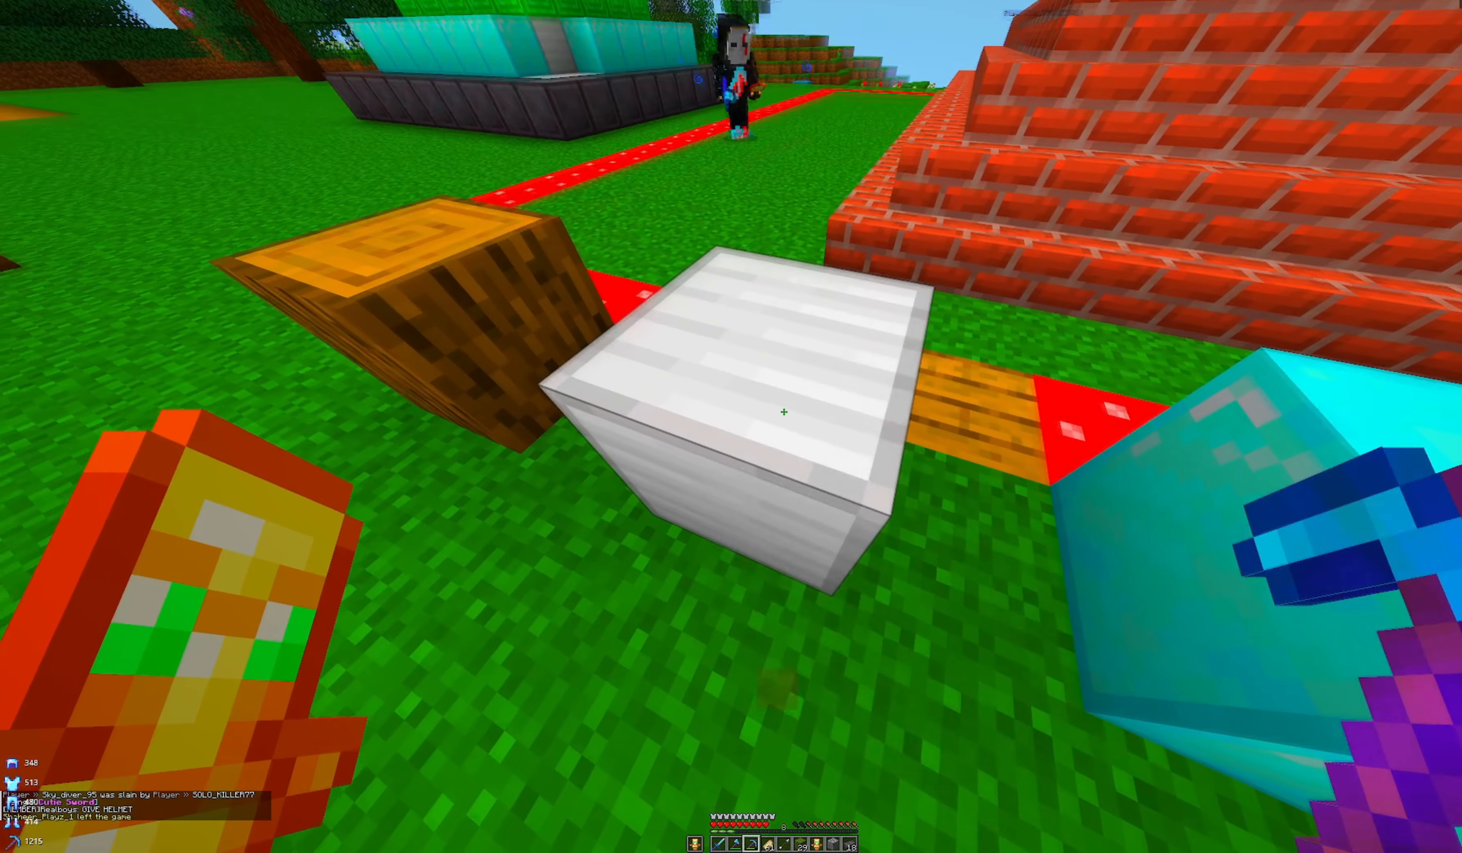
{"keys": [], "mouse": [], "events": [[417, "mouse_left", "up"]]}
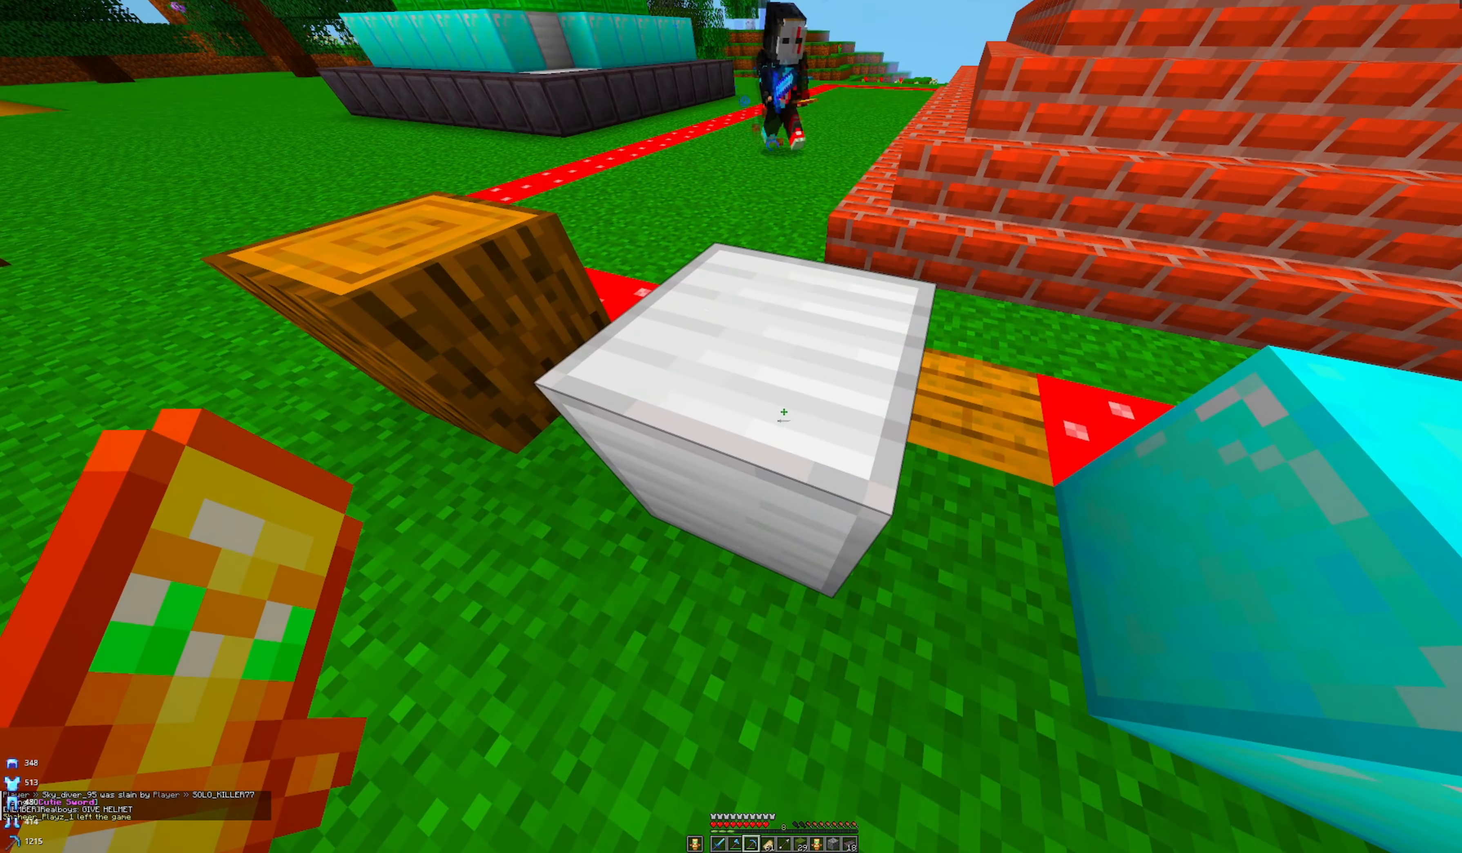
{"keys": [], "mouse": [], "events": []}